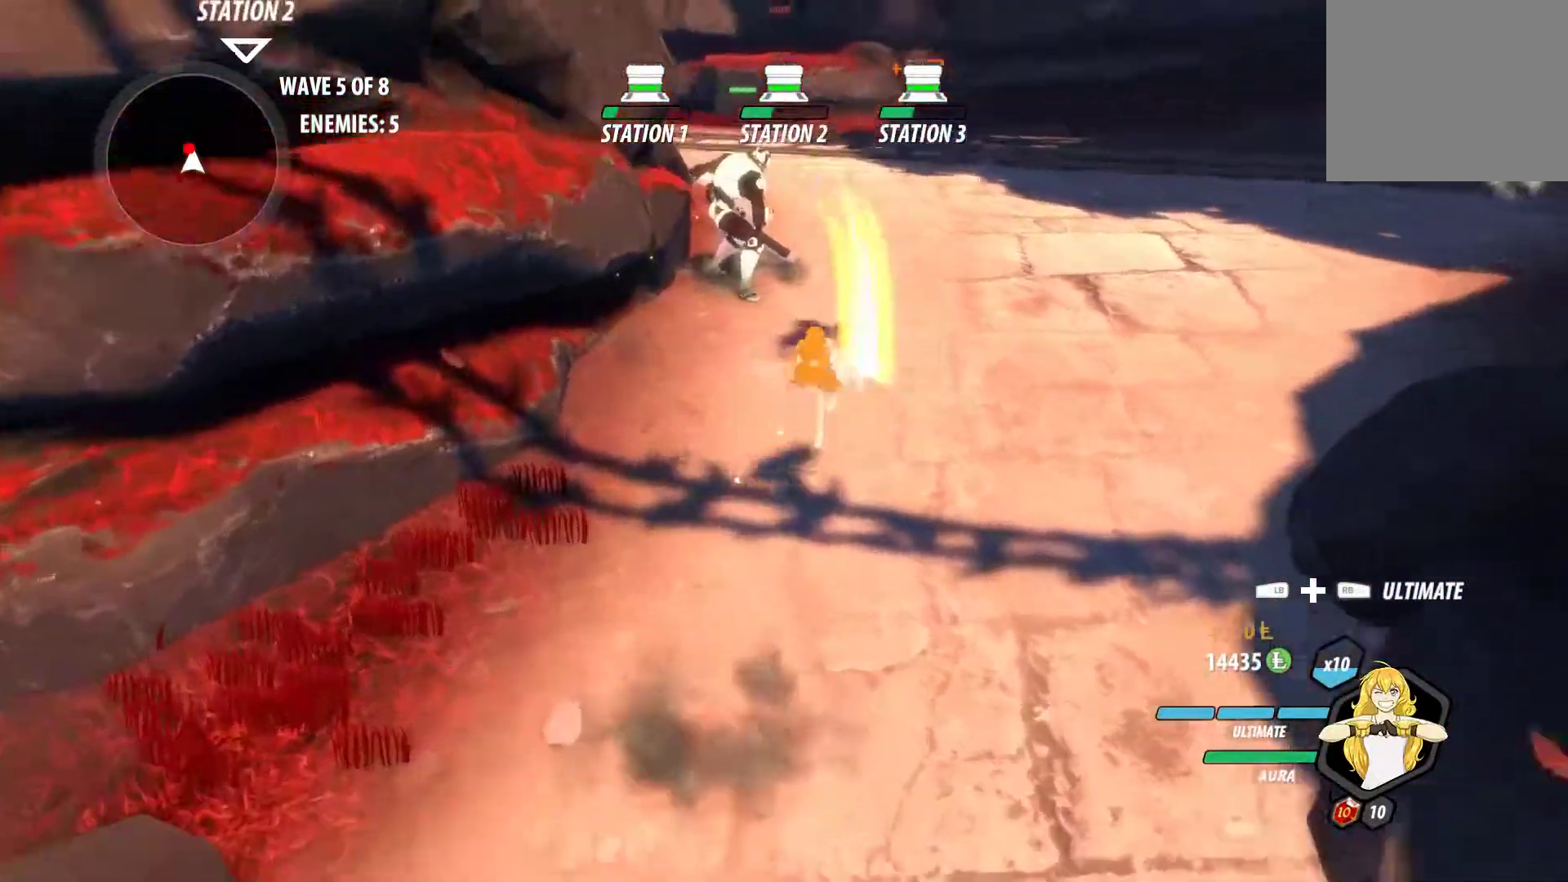
Gameplay with a controller (Xbox layout); each line is a JSON object with the inputs held at the frame after it. "events" lists button and stick changes between this image and that frame as [ms after this image, input, new state], when the widget could be followed in between. Not read: R3.
{"buttons": ["Y", "L1"], "left_stick": "up", "right_stick": "center", "events": [[67, "B", "up"], [100, "A", "down"], [100, "L1", "down"], [150, "A", "up"], [150, "Y", "down"], [233, "L1", "up"], [283, "B", "down"], [283, "Y", "up"], [333, "B", "up"], [367, "A", "down"], [383, "L1", "down"], [417, "Y", "down"], [433, "A", "up"]]}
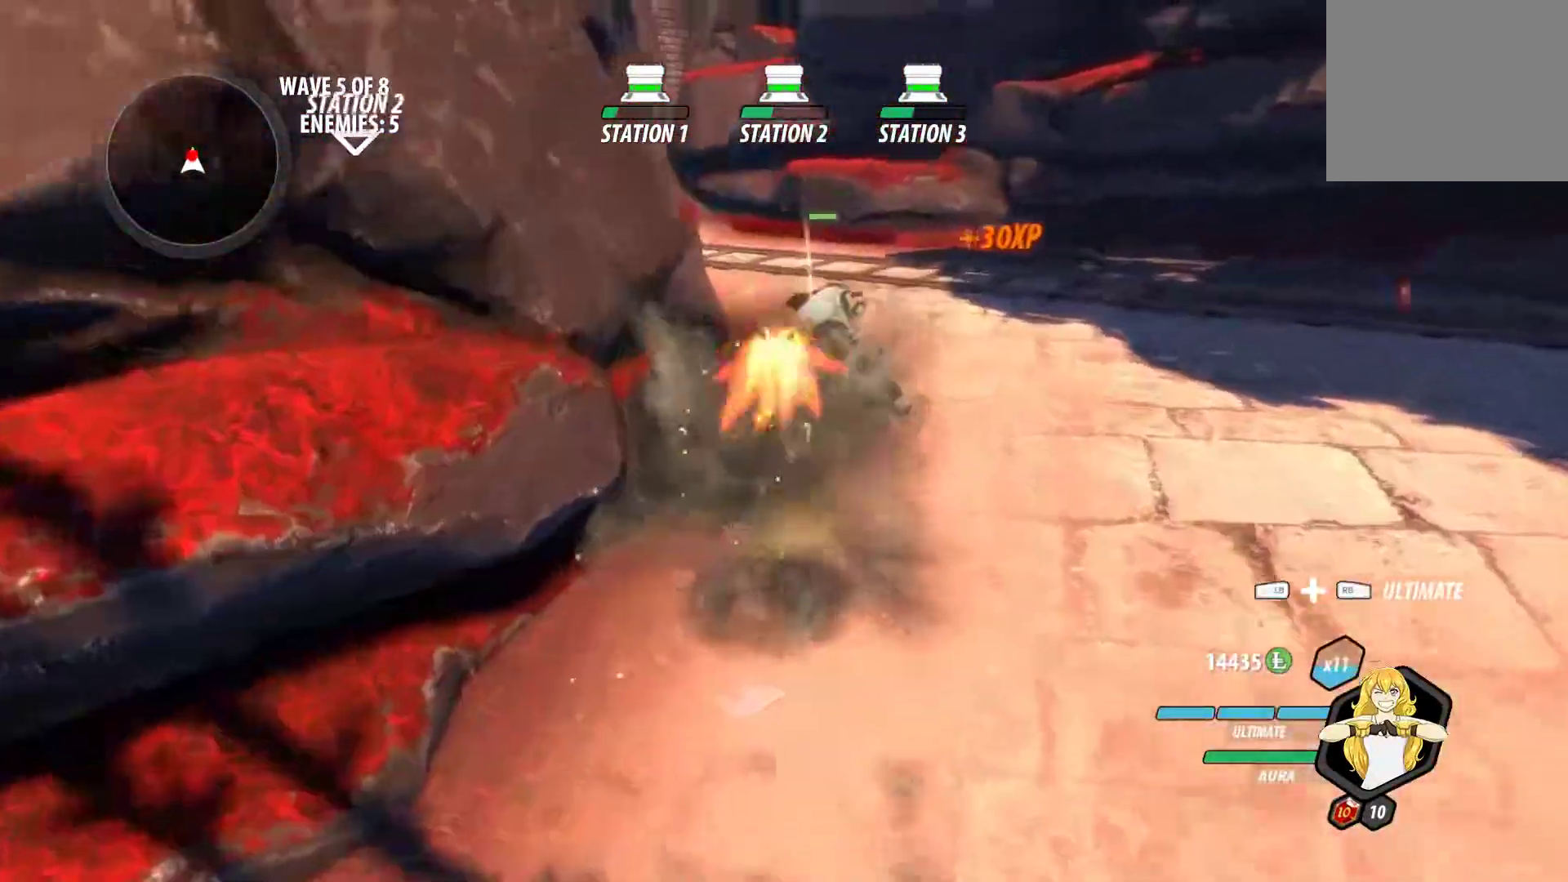
{"buttons": ["Y", "L1"], "left_stick": "up", "right_stick": "center", "events": [[17, "L1", "up"], [33, "B", "down"], [50, "Y", "up"], [117, "B", "up"], [150, "A", "down"], [150, "L1", "down"], [183, "A", "up"], [183, "Y", "down"], [300, "L1", "up"], [300, "Y", "up"], [317, "B", "down"], [383, "B", "up"], [433, "A", "down"], [450, "L1", "down"], [467, "A", "up"], [467, "Y", "down"]]}
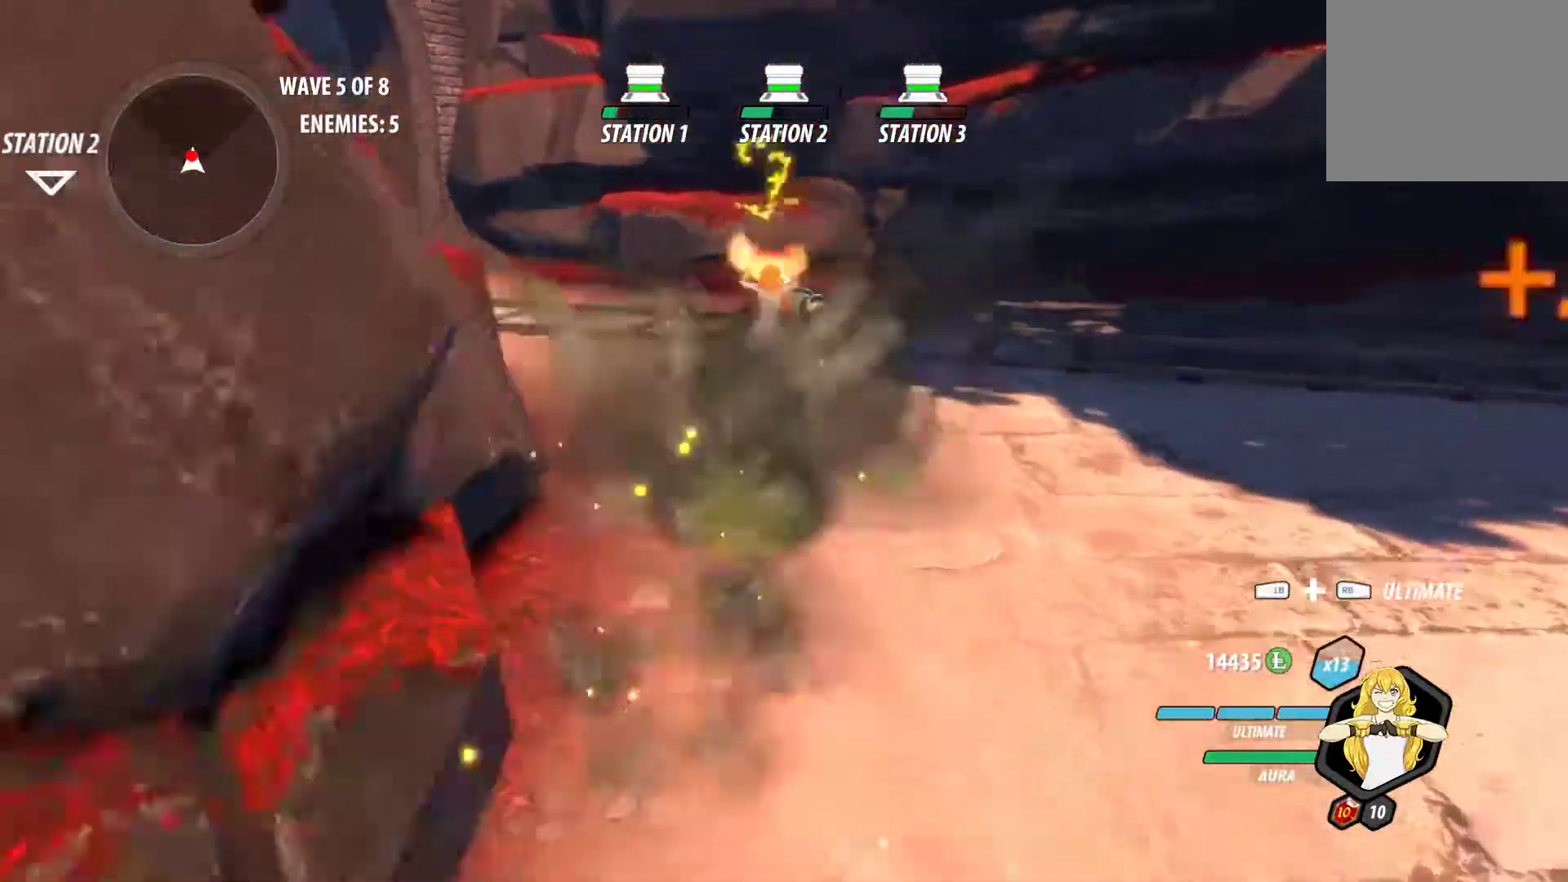
{"buttons": [], "left_stick": "up-right", "right_stick": "center", "events": [[67, "L1", "up"], [83, "Y", "up"], [117, "B", "down"], [117, "left_stick", "center"], [133, "B", "up"], [200, "right_stick", "down-left"], [250, "left_stick", "up"], [300, "right_stick", "left"], [467, "left_stick", "up-right"], [500, "right_stick", "center"]]}
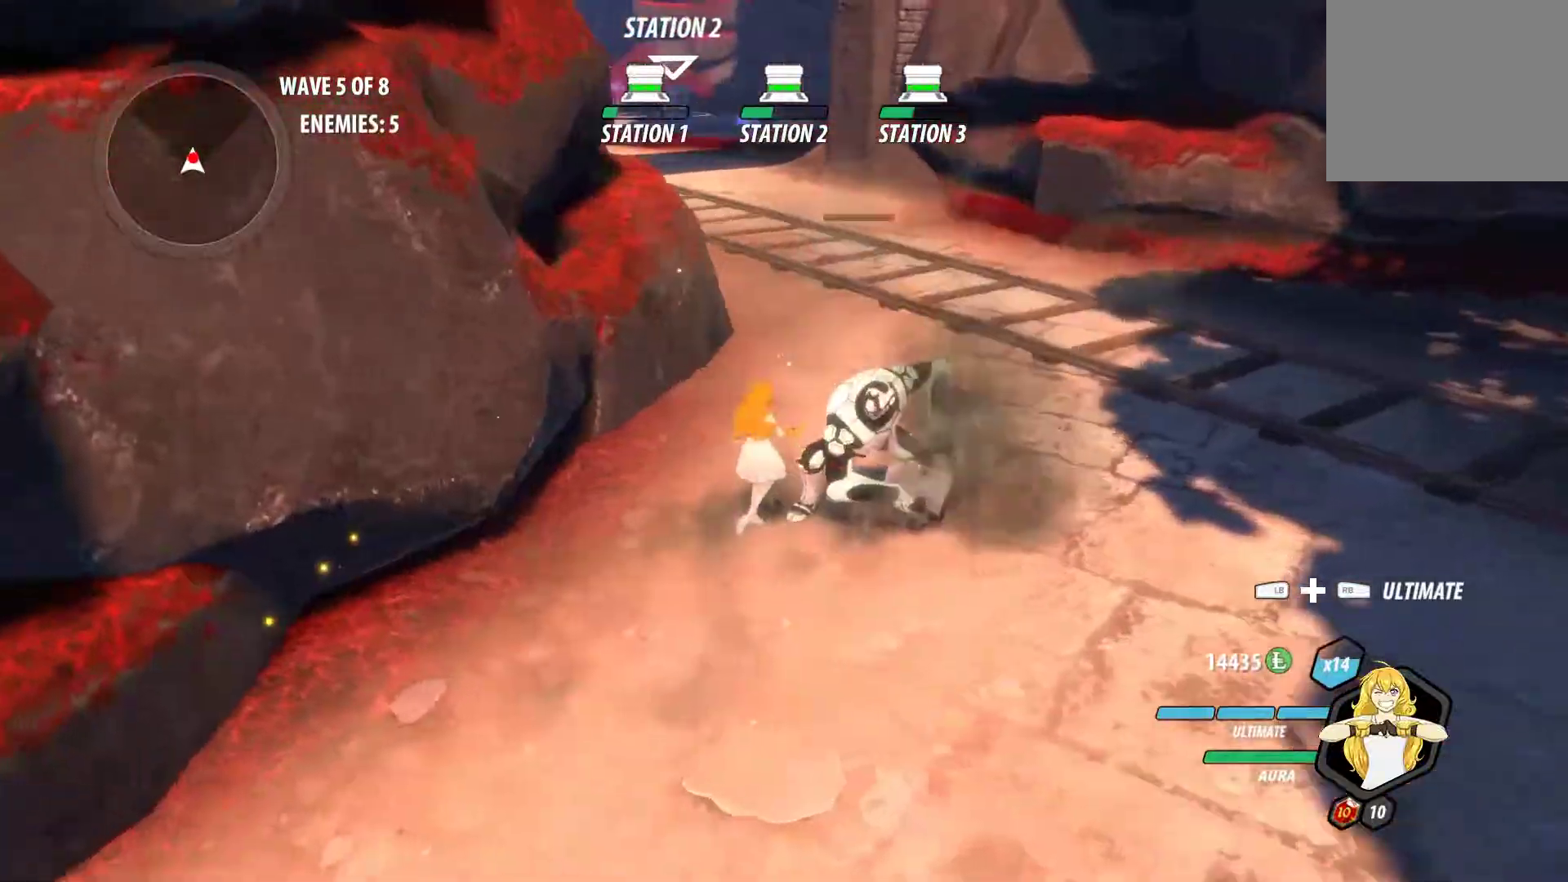
{"buttons": [], "left_stick": "down-right", "right_stick": "left", "events": [[100, "L1", "down"], [100, "left_stick", "up"], [133, "A", "down"], [183, "A", "up"], [200, "L1", "up"], [267, "left_stick", "down-right"], [350, "right_stick", "left"]]}
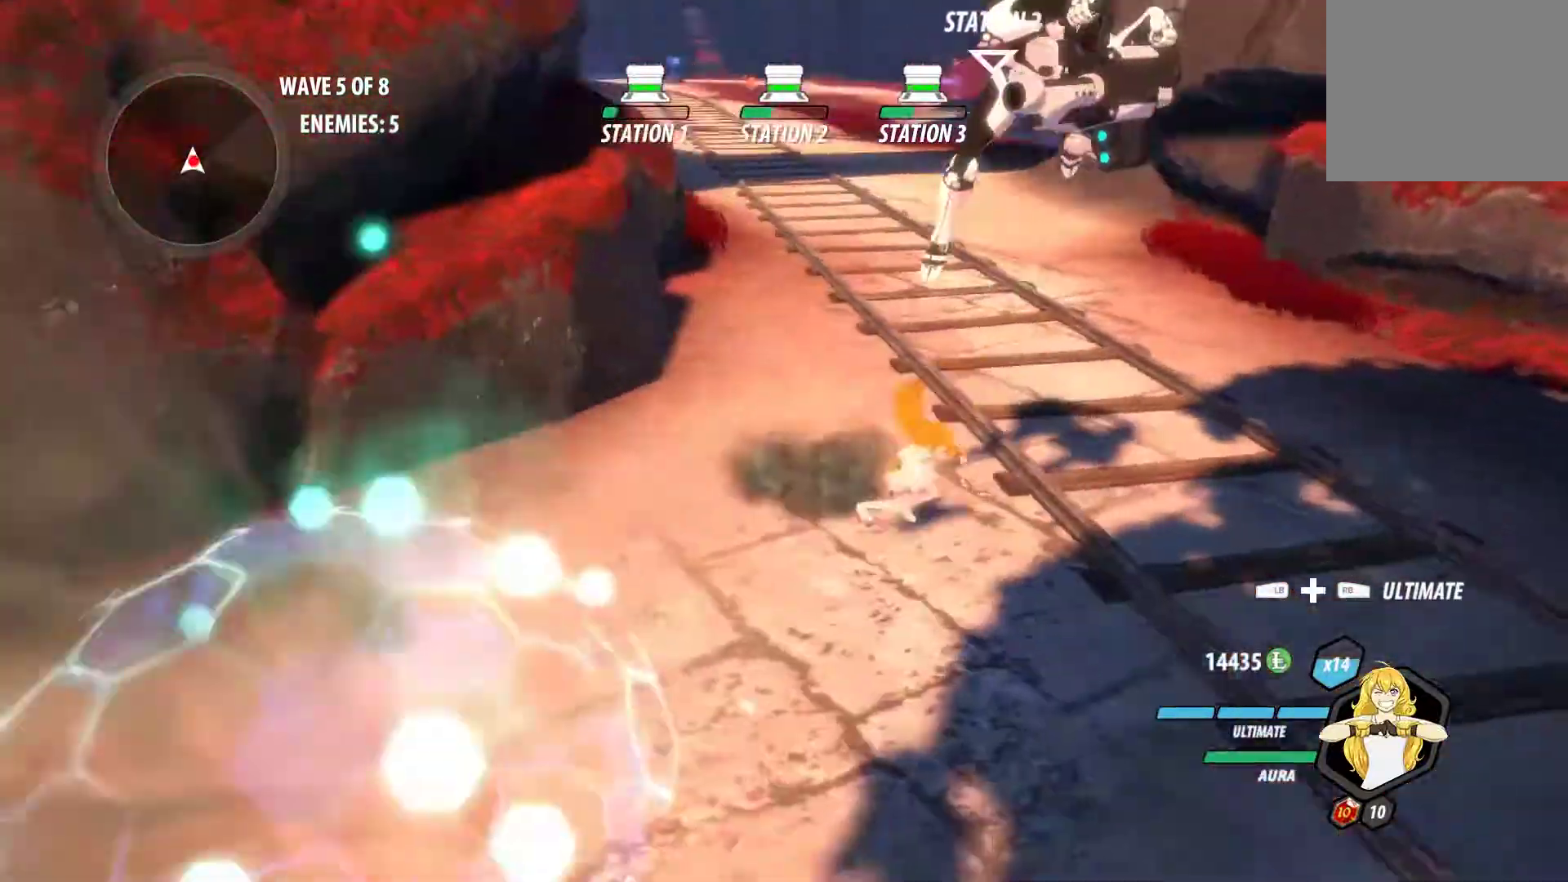
{"buttons": [], "left_stick": "center", "right_stick": "center", "events": [[17, "right_stick", "center"], [250, "A", "down"], [267, "L1", "down"], [267, "left_stick", "up"], [283, "Y", "down"], [300, "A", "up"], [367, "L1", "up"], [417, "B", "down"], [433, "Y", "up"], [450, "left_stick", "center"], [467, "B", "up"]]}
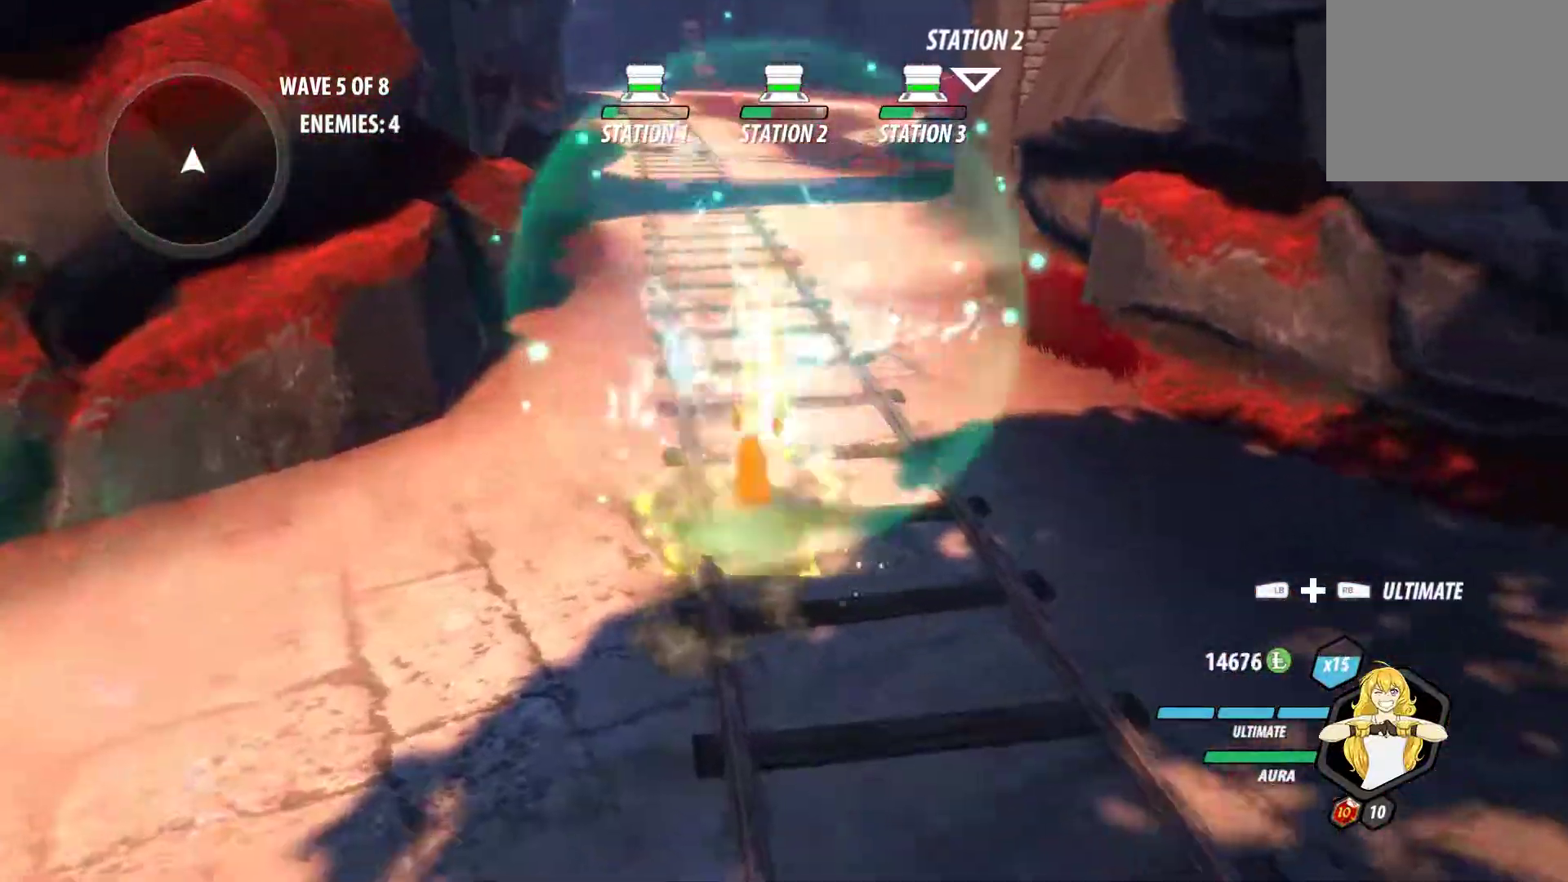
{"buttons": ["B"], "left_stick": "up", "right_stick": "center", "events": [[17, "A", "down"], [17, "left_stick", "up"], [33, "L1", "down"], [83, "A", "up"], [83, "Y", "down"], [183, "B", "down"], [183, "L1", "up"], [217, "Y", "up"], [267, "B", "up"], [300, "A", "down"], [333, "L1", "down"], [367, "A", "up"], [367, "Y", "down"], [467, "B", "down"], [467, "Y", "up"], [500, "L1", "up"]]}
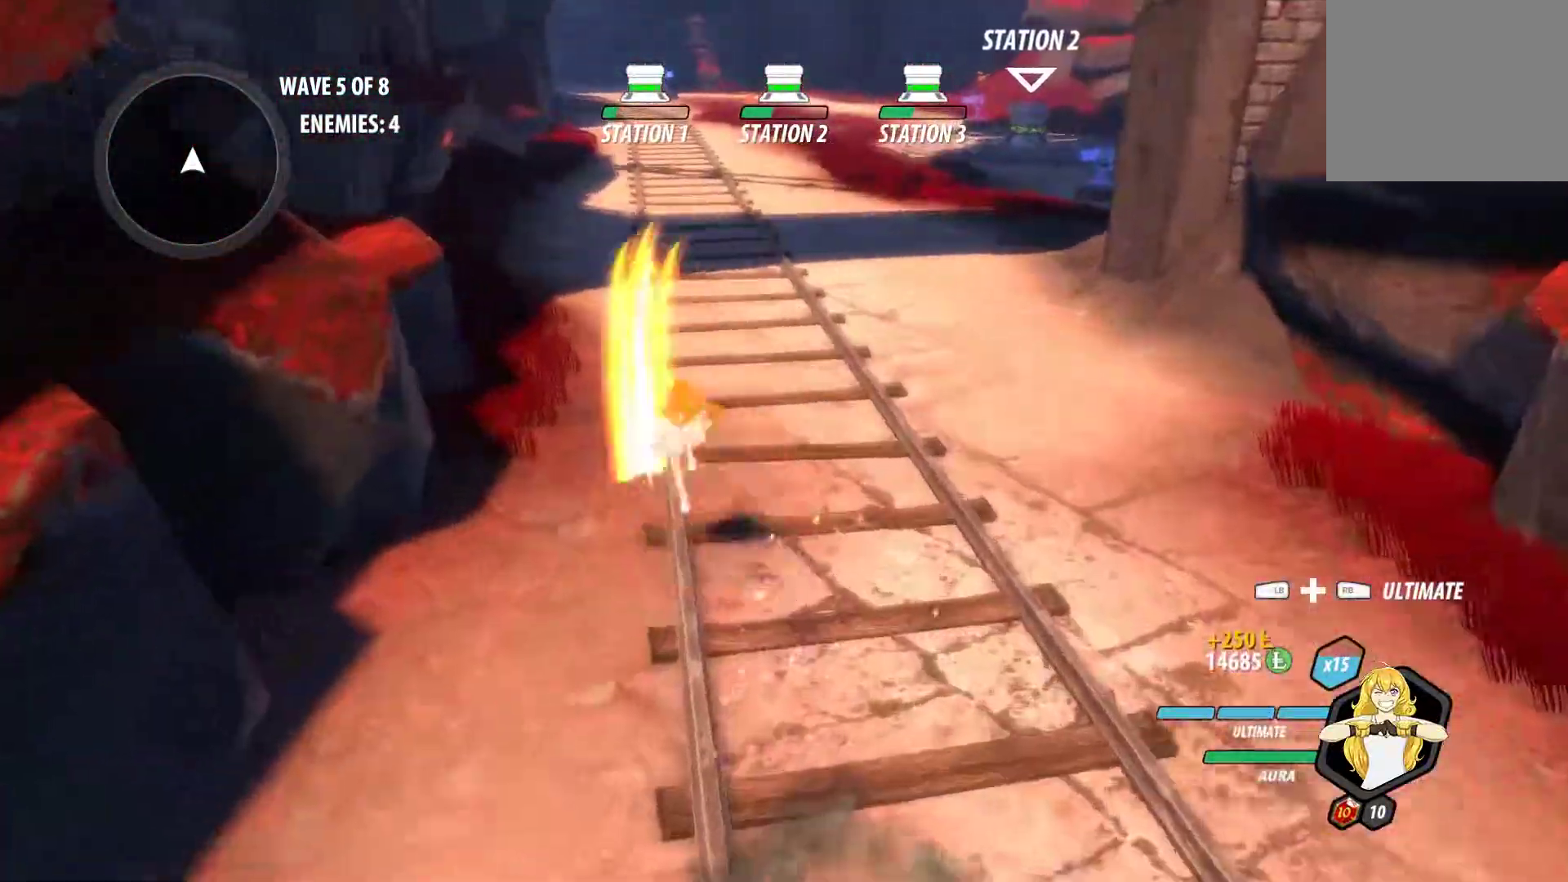
{"buttons": ["Y", "L1"], "left_stick": "up", "right_stick": "center", "events": [[33, "B", "up"], [83, "A", "down"], [117, "L1", "down"], [133, "A", "up"], [133, "Y", "down"], [233, "Y", "up"], [267, "B", "down"], [267, "L1", "up"], [317, "B", "up"], [350, "A", "down"], [367, "L1", "down"], [383, "A", "up"], [400, "Y", "down"]]}
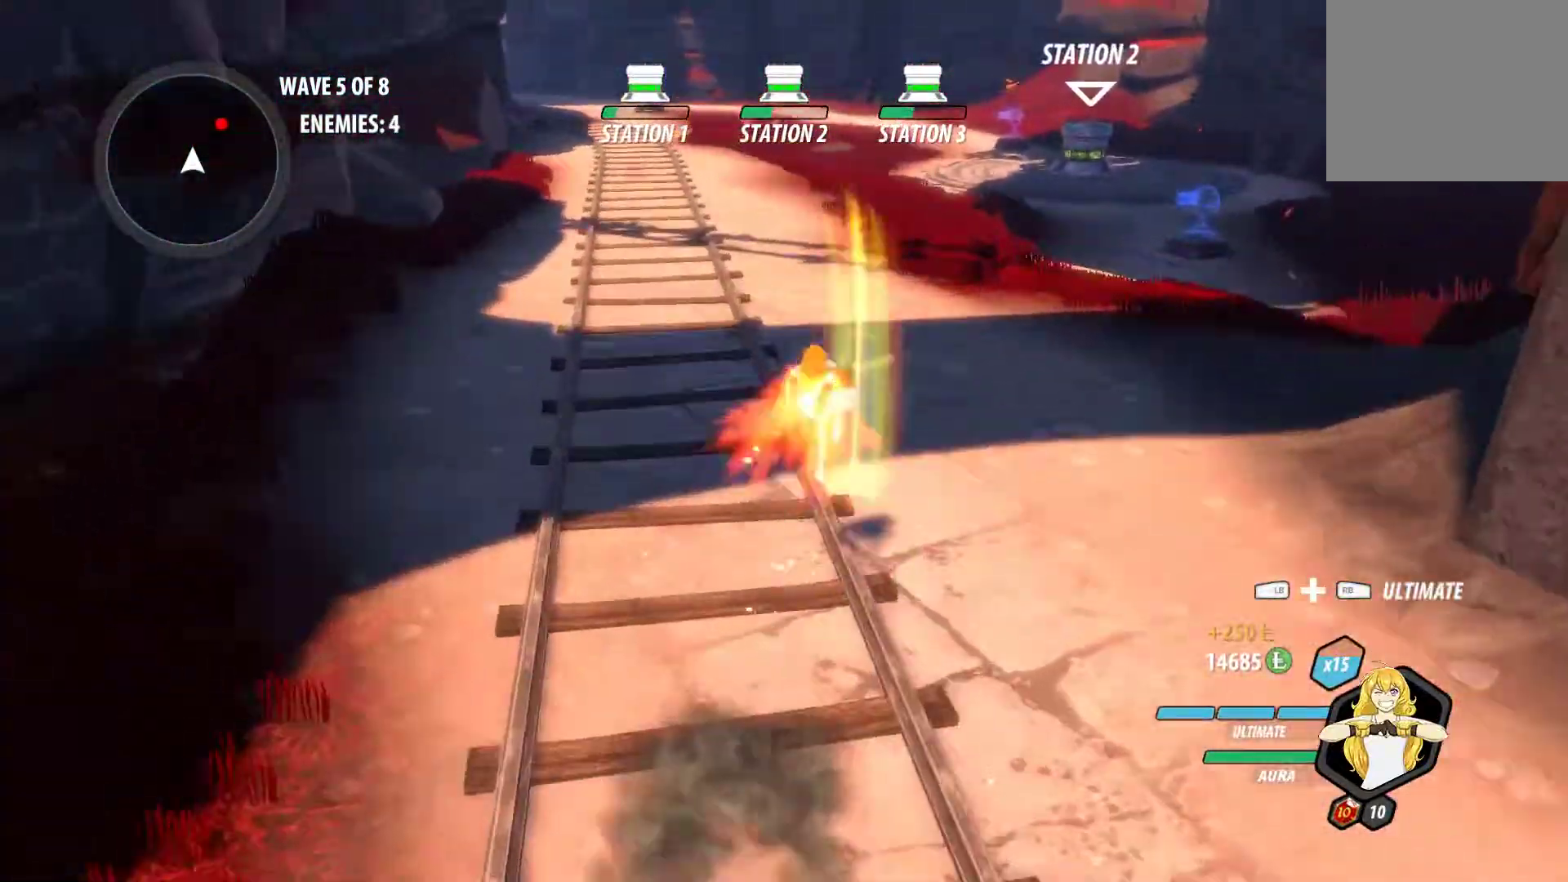
{"buttons": ["Y", "L1"], "left_stick": "up-right", "right_stick": "center", "events": [[17, "Y", "up"], [33, "B", "down"], [50, "L1", "up"], [67, "B", "up"], [117, "A", "down"], [150, "L1", "down"], [167, "A", "up"], [183, "Y", "down"], [283, "B", "down"], [283, "Y", "up"], [300, "L1", "up"], [350, "B", "up"], [400, "A", "down"], [400, "L1", "down"], [450, "A", "up"], [450, "Y", "down"], [483, "left_stick", "up-right"]]}
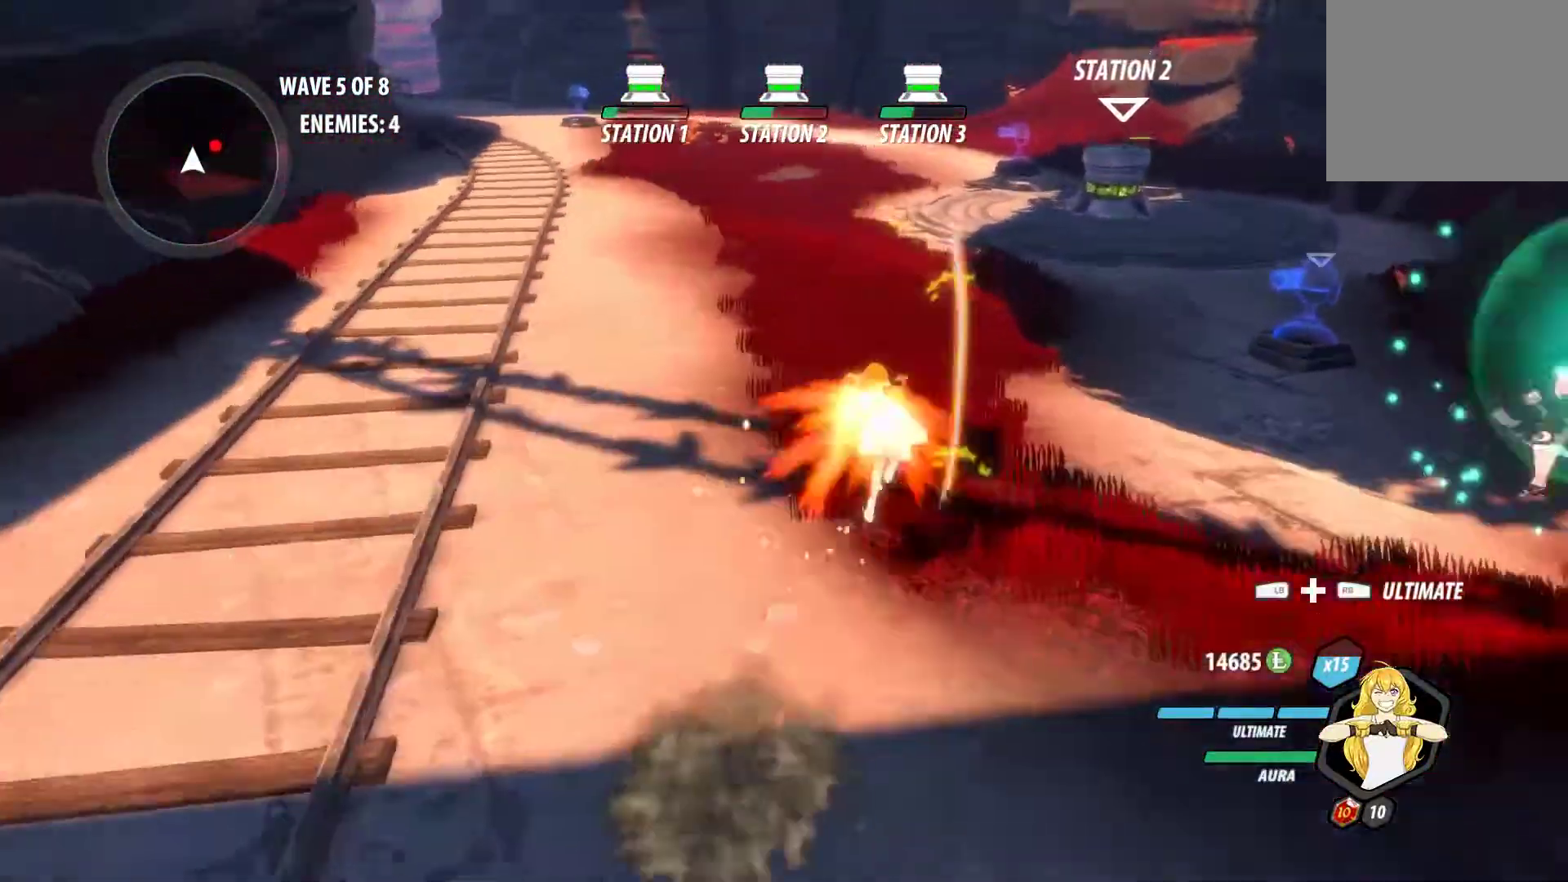
{"buttons": ["L1"], "left_stick": "center", "right_stick": "center", "events": [[50, "B", "down"], [50, "L1", "up"], [50, "Y", "up"], [133, "B", "up"], [183, "A", "down"], [183, "L1", "down"], [233, "A", "up"], [233, "Y", "down"], [350, "B", "down"], [350, "L1", "up"], [350, "Y", "up"], [417, "left_stick", "center"], [467, "B", "up"], [500, "L1", "down"]]}
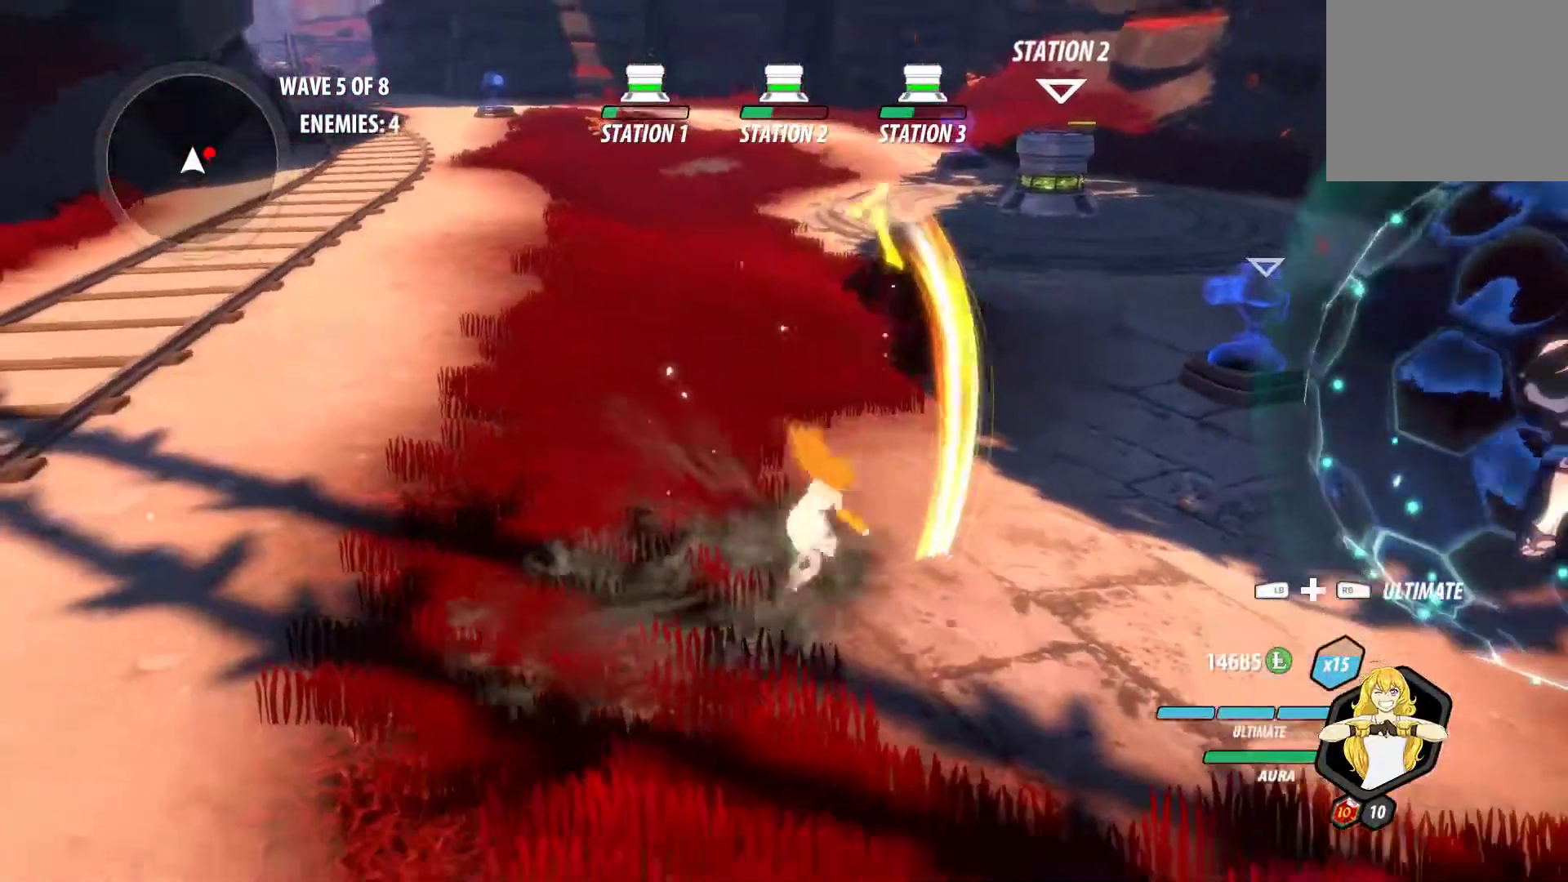
{"buttons": ["L2"], "left_stick": "right", "right_stick": "center", "events": [[33, "left_stick", "right"], [83, "A", "down"], [100, "A", "up"], [150, "Y", "down"], [283, "L1", "up"], [283, "Y", "up"], [300, "B", "down"], [400, "L2", "down"], [433, "B", "up"]]}
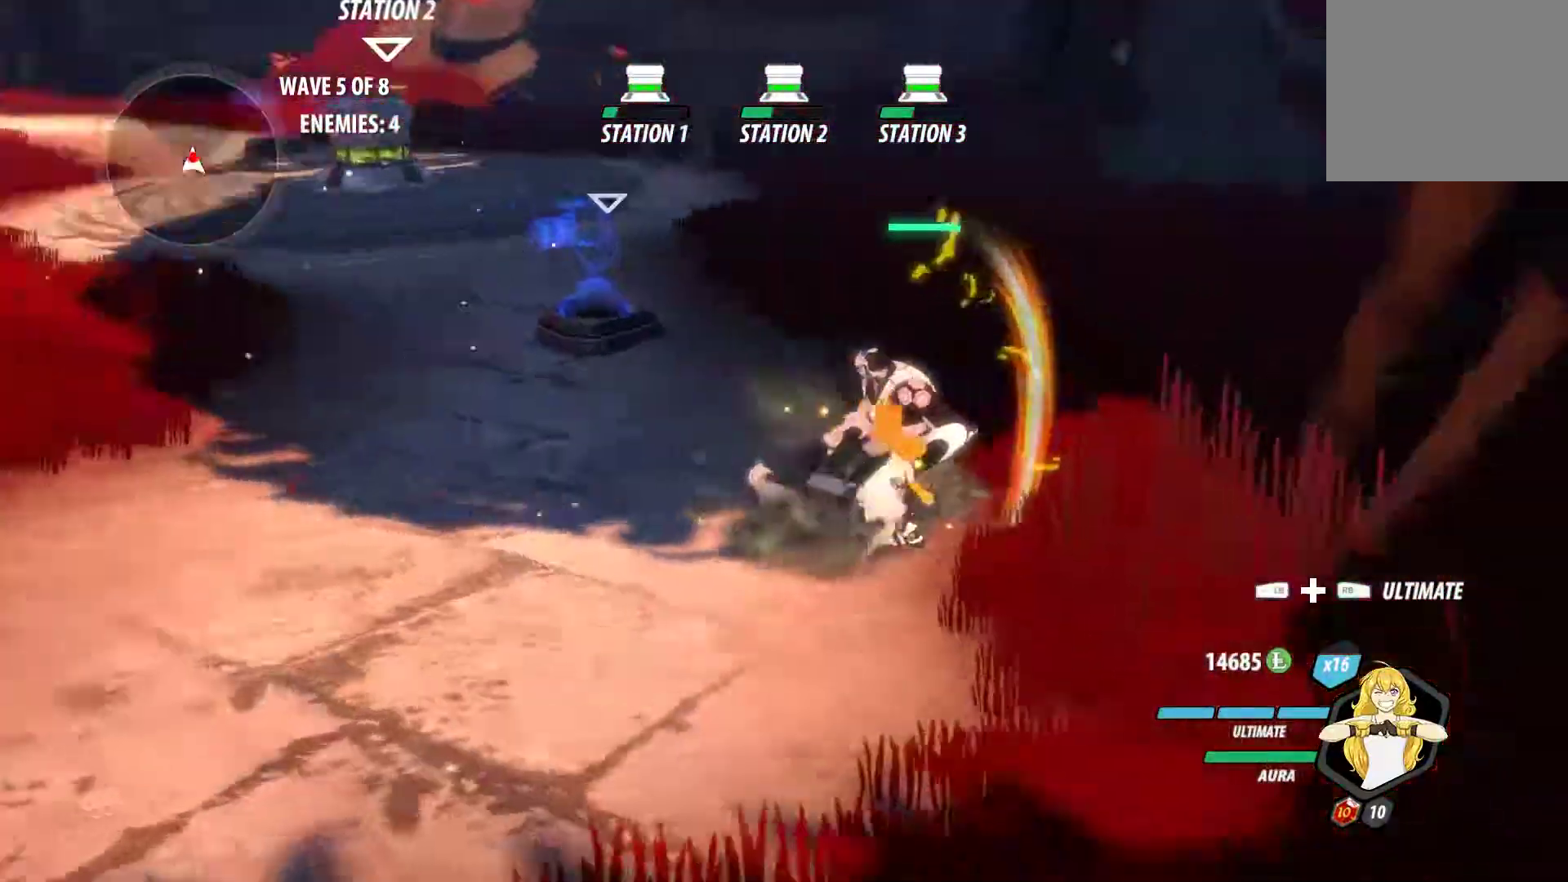
{"buttons": ["Y", "L1"], "left_stick": "up-left", "right_stick": "center", "events": [[33, "L2", "up"], [33, "left_stick", "center"], [83, "A", "down"], [133, "A", "up"], [133, "Y", "down"], [183, "L1", "down"], [183, "left_stick", "up"], [267, "B", "down"], [267, "Y", "up"], [300, "L1", "up"], [333, "B", "up"], [333, "left_stick", "center"], [400, "A", "down"], [417, "left_stick", "up-left"], [450, "A", "up"], [450, "L1", "down"], [450, "Y", "down"]]}
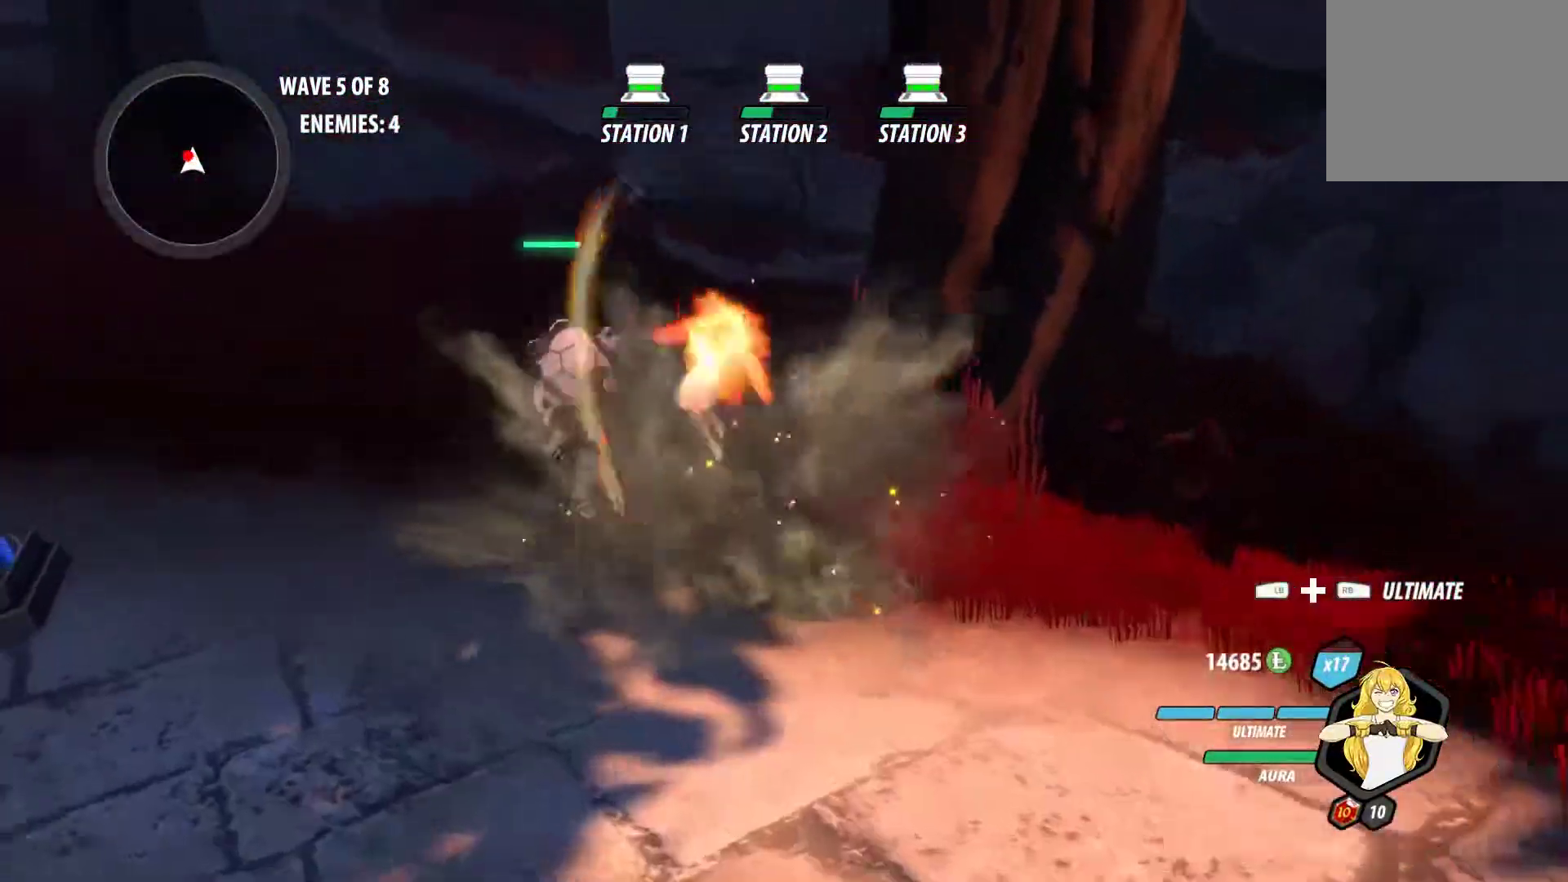
{"buttons": [], "left_stick": "down-right", "right_stick": "center", "events": [[67, "B", "down"], [67, "L1", "up"], [67, "Y", "up"], [133, "B", "up"], [167, "A", "down"], [200, "L1", "down"], [217, "A", "up"], [217, "Y", "down"], [317, "L1", "up"], [333, "Y", "up"], [350, "B", "down"], [350, "left_stick", "center"], [400, "B", "up"], [417, "left_stick", "down-right"]]}
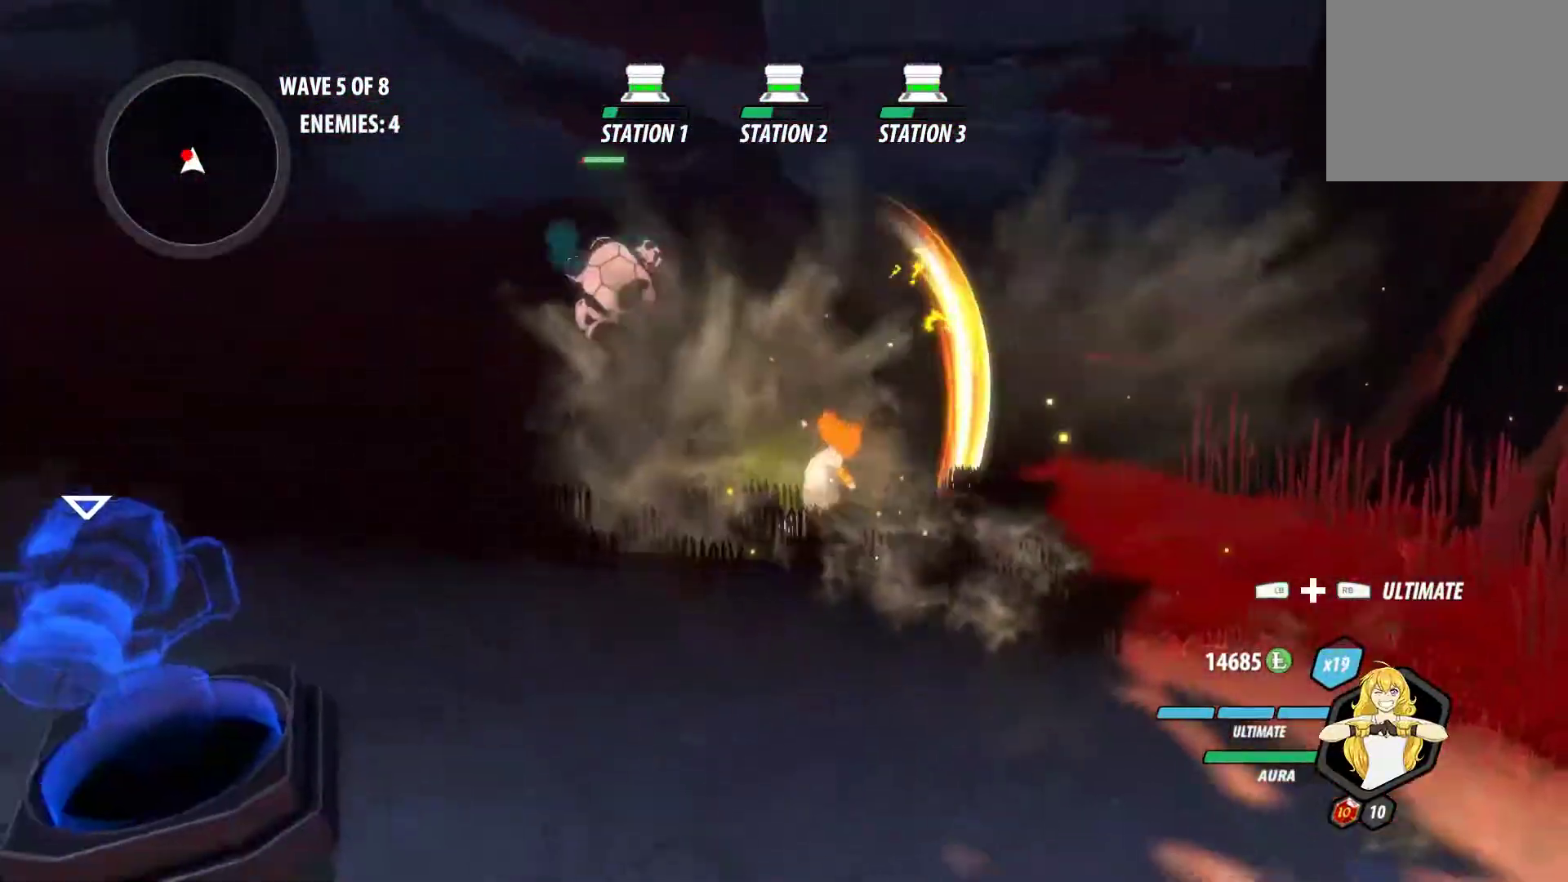
{"buttons": ["B", "L1"], "left_stick": "up-right", "right_stick": "center", "events": [[17, "L2", "down"], [17, "left_stick", "right"], [117, "L2", "up"], [267, "left_stick", "up-right"], [333, "A", "down"], [367, "L1", "down"], [383, "X", "down"], [433, "A", "up"], [467, "X", "up"], [483, "B", "down"]]}
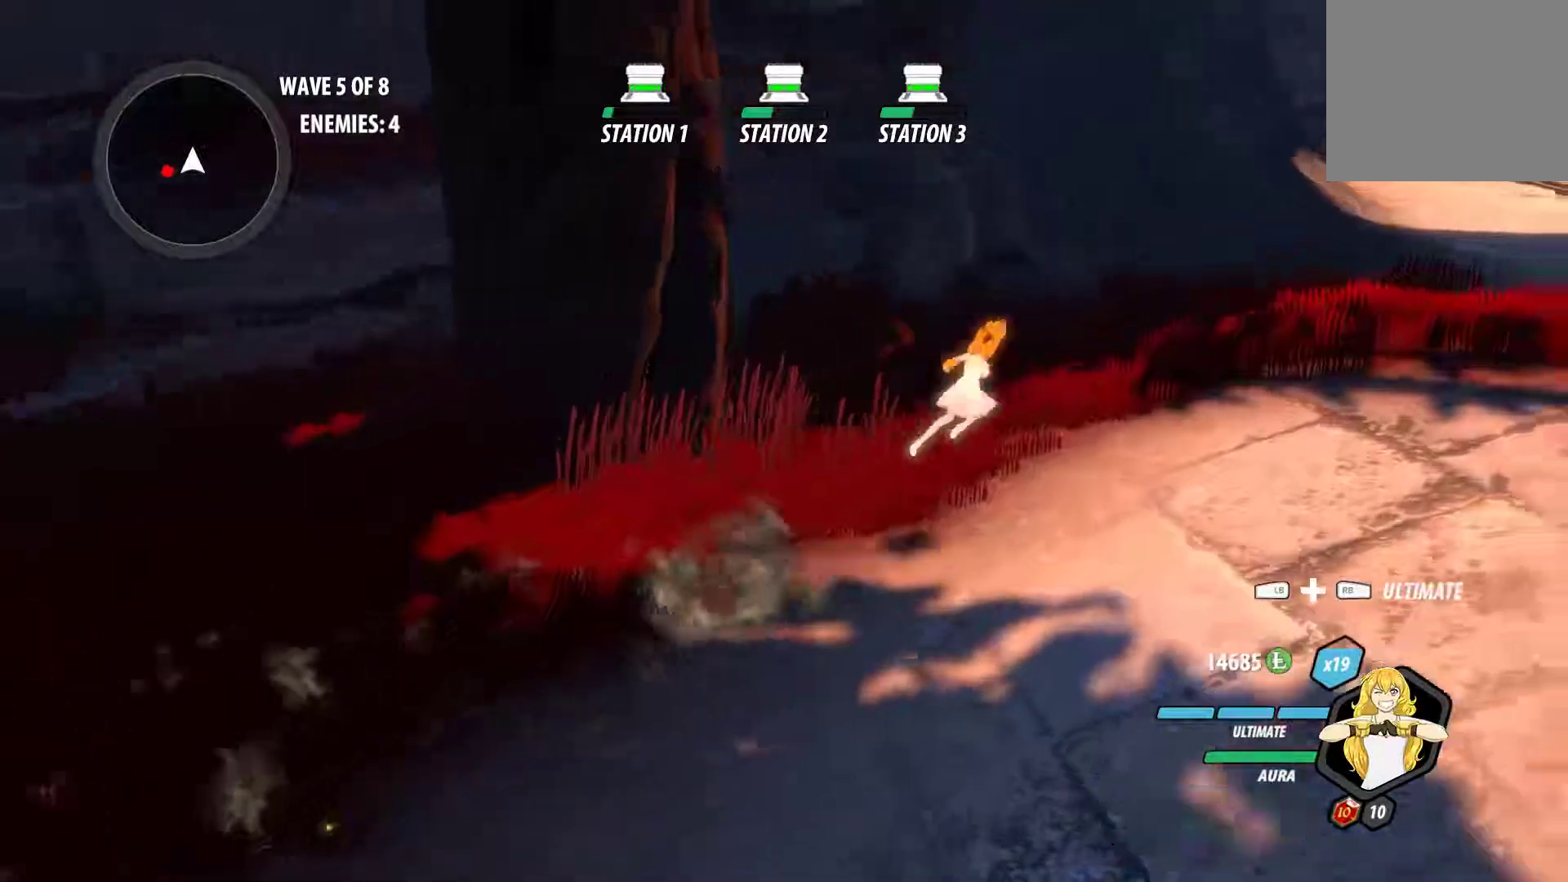
{"buttons": ["B"], "left_stick": "up-right", "right_stick": "center", "events": [[17, "L1", "up"], [67, "B", "up"], [117, "A", "down"], [133, "L1", "down"], [167, "X", "down"], [217, "A", "up"], [217, "B", "down"], [217, "X", "up"], [267, "L1", "up"], [300, "B", "up"], [367, "A", "down"], [367, "L1", "down"], [417, "X", "down"], [450, "B", "down"], [450, "X", "up"], [467, "A", "up"], [500, "L1", "up"]]}
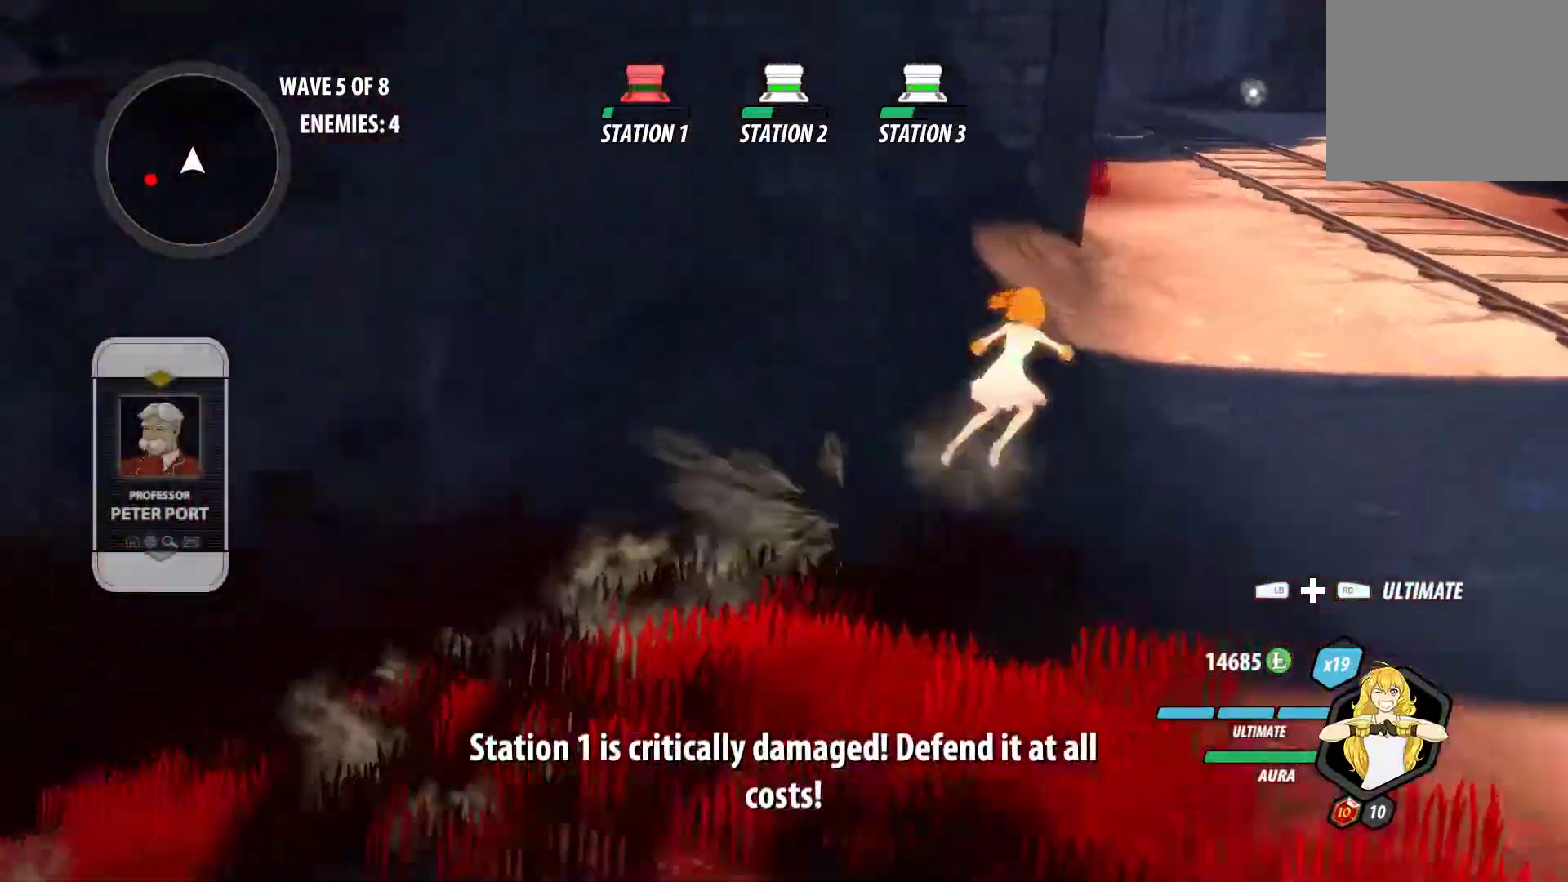
{"buttons": ["B", "L1"], "left_stick": "up-right", "right_stick": "center", "events": [[67, "B", "up"], [117, "A", "down"], [117, "L1", "down"], [183, "X", "down"], [217, "B", "down"], [233, "X", "up"], [250, "A", "up"], [283, "L1", "up"], [333, "B", "up"], [383, "A", "down"], [400, "L1", "down"], [433, "X", "down"], [483, "B", "down"], [500, "A", "up"], [500, "X", "up"]]}
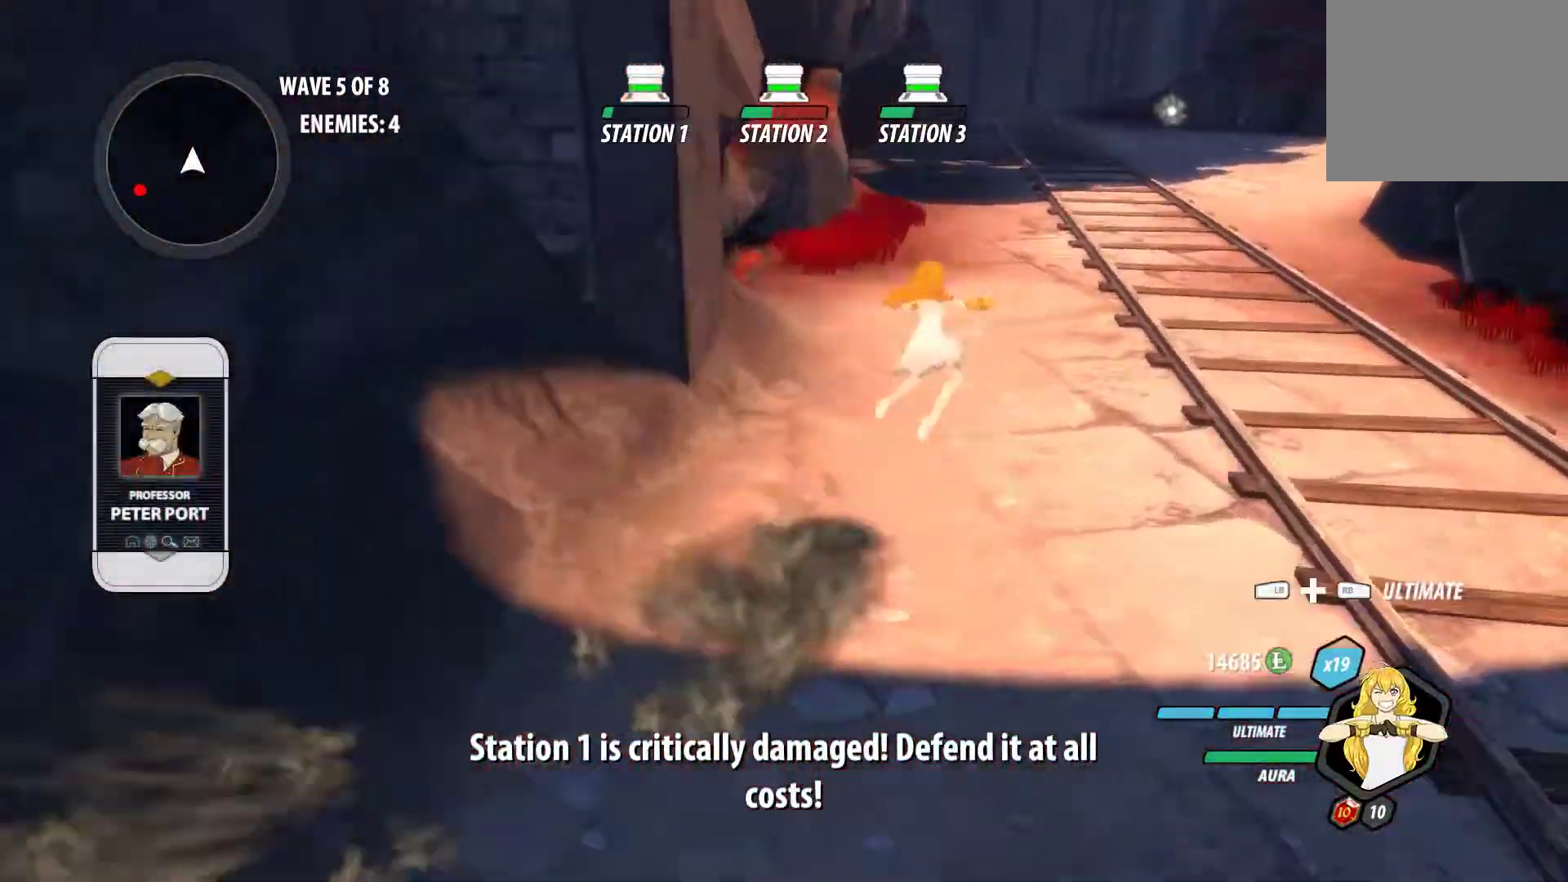
{"buttons": ["A", "B", "X", "L1"], "left_stick": "up-right", "right_stick": "center", "events": [[33, "L1", "up"], [100, "B", "up"], [133, "A", "down"], [150, "L1", "down"], [200, "X", "down"], [250, "B", "down"], [250, "X", "up"], [283, "A", "up"], [317, "L1", "up"], [333, "B", "up"], [350, "A", "down"], [433, "L1", "down"], [450, "X", "down"], [500, "B", "down"]]}
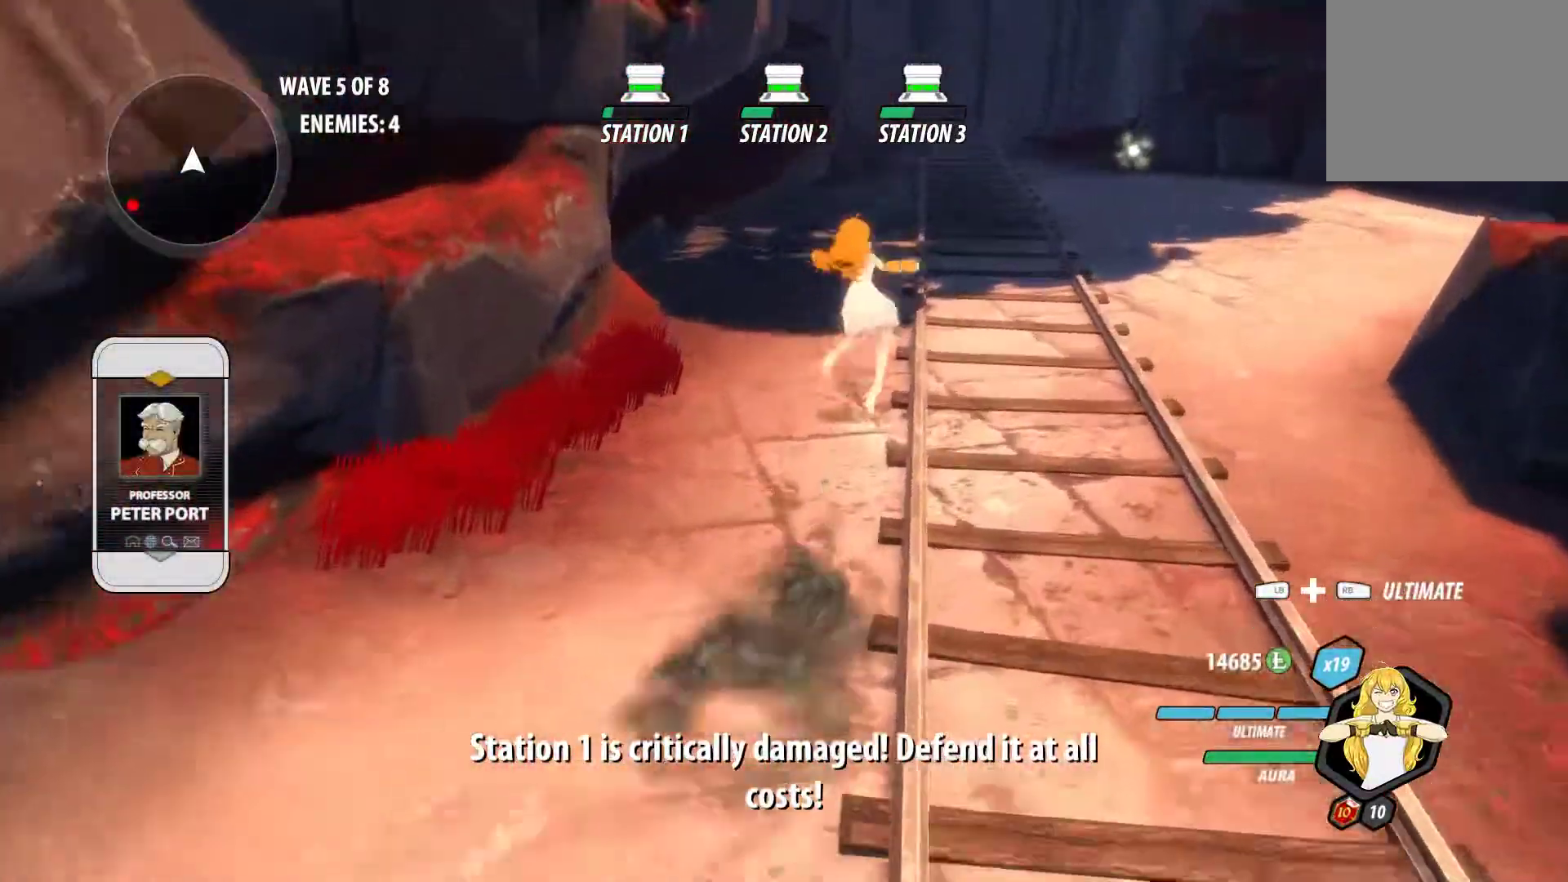
{"buttons": ["A", "X", "L1"], "left_stick": "up-right", "right_stick": "center", "events": [[17, "X", "up"], [33, "A", "up"], [100, "B", "up"], [100, "L1", "up"], [183, "A", "down"], [217, "L1", "down"], [233, "X", "down"], [283, "B", "down"], [300, "X", "up"], [317, "A", "up"], [367, "L1", "up"], [400, "B", "up"], [450, "A", "down"], [483, "L1", "down"], [500, "X", "down"]]}
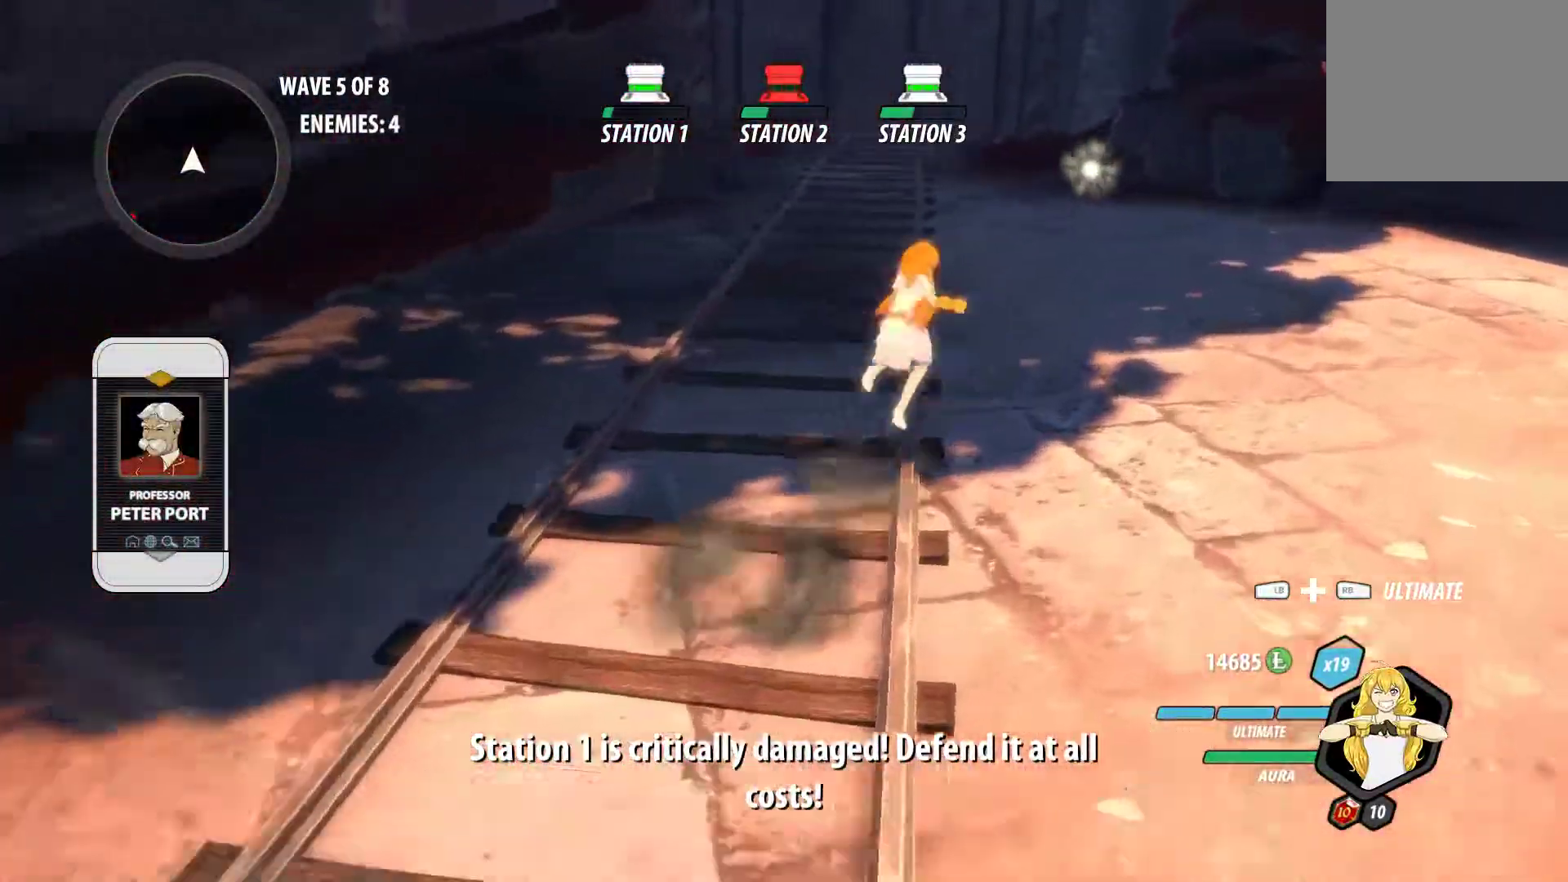
{"buttons": ["L2"], "left_stick": "up-right", "right_stick": "center", "events": [[67, "A", "up"], [67, "B", "down"], [67, "X", "up"], [133, "L1", "up"], [150, "B", "up"], [217, "A", "down"], [250, "L1", "down"], [250, "X", "down"], [317, "A", "up"], [317, "B", "down"], [317, "X", "up"], [350, "L1", "up"], [417, "B", "up"], [433, "L2", "down"]]}
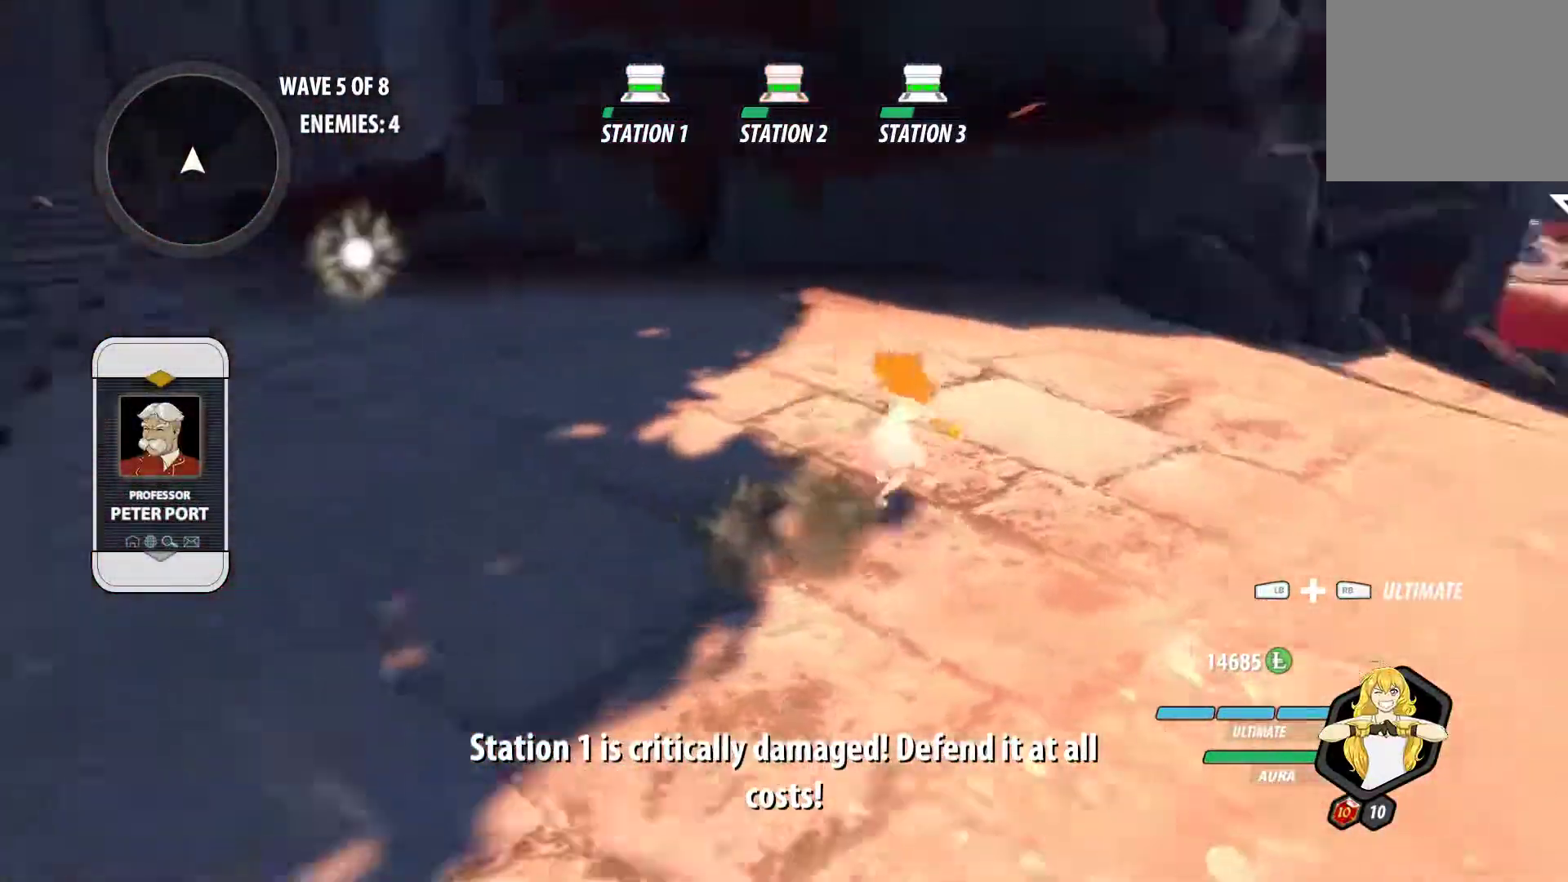
{"buttons": ["A", "L1"], "left_stick": "up-right", "right_stick": "center", "events": [[50, "L2", "up"], [167, "A", "down"], [183, "L1", "down"], [183, "X", "down"], [283, "A", "up"], [283, "B", "down"], [283, "X", "up"], [367, "L1", "up"], [417, "B", "up"], [483, "A", "down"], [500, "L1", "down"]]}
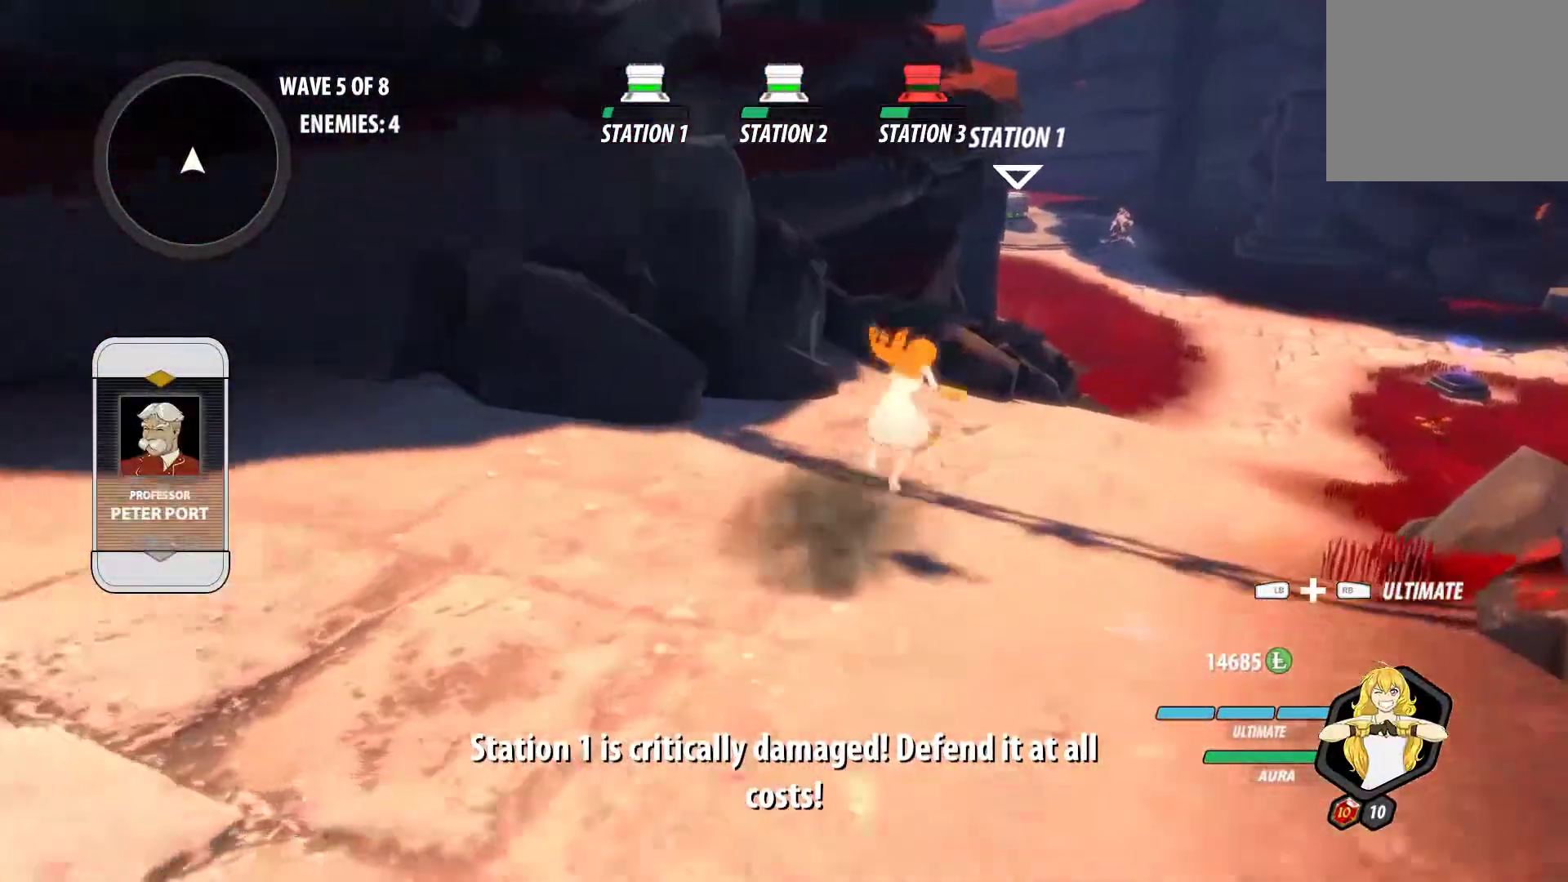
{"buttons": ["A", "B", "L1"], "left_stick": "up", "right_stick": "center", "events": [[33, "X", "down"], [100, "B", "down"], [100, "X", "up"], [117, "A", "up"], [150, "left_stick", "up"], [183, "L1", "up"], [250, "B", "up"], [367, "A", "down"], [400, "L1", "down"], [417, "X", "down"], [483, "B", "down"], [483, "X", "up"]]}
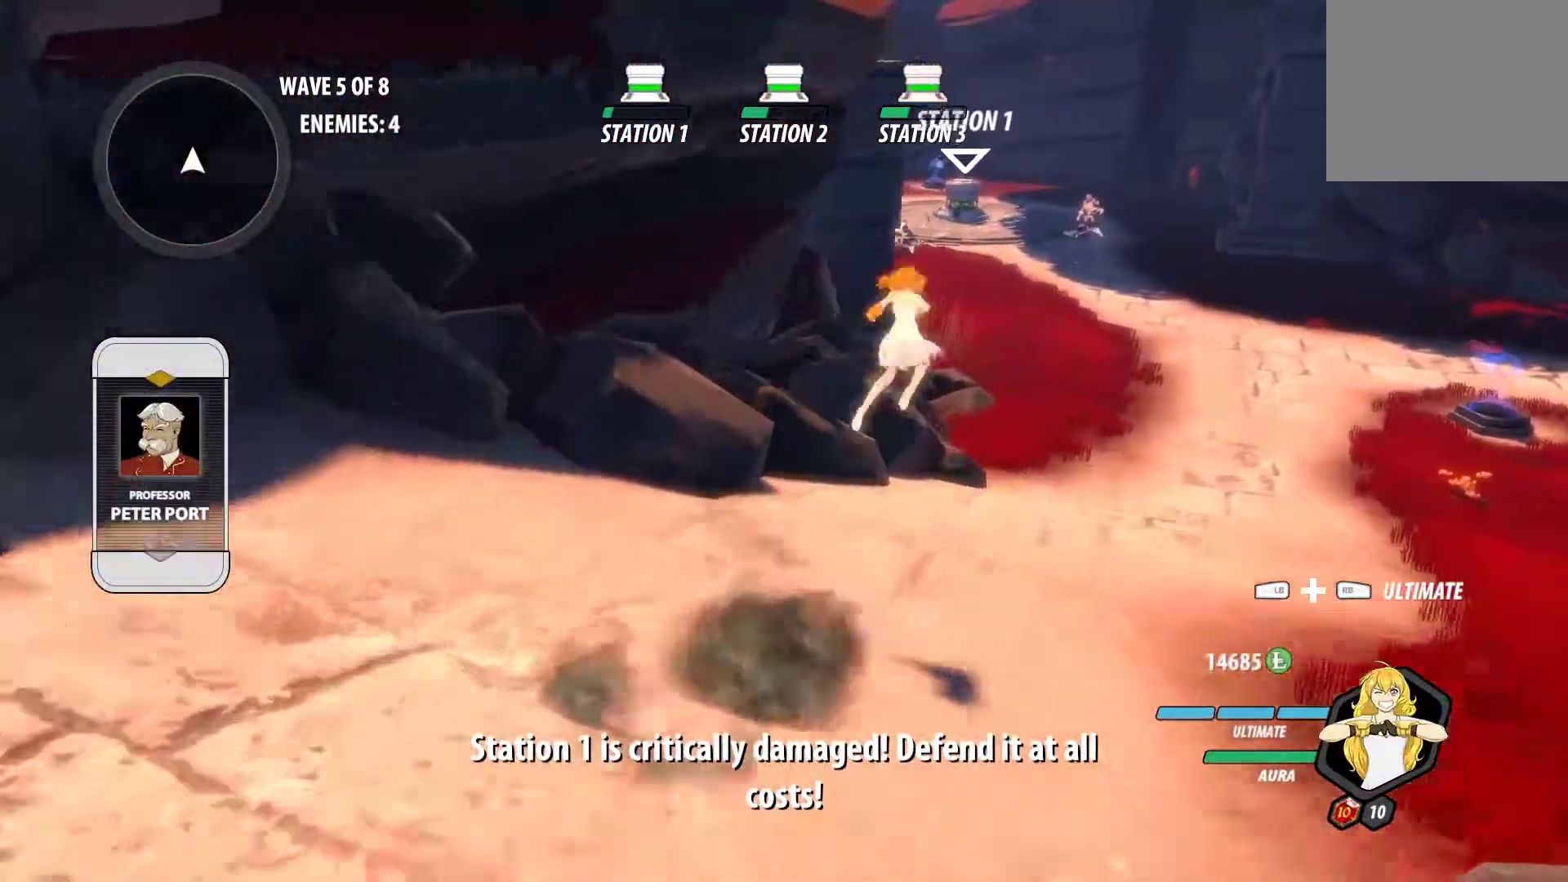
{"buttons": ["B", "L1"], "left_stick": "up", "right_stick": "center", "events": [[17, "A", "up"], [100, "L1", "up"], [167, "B", "up"], [317, "A", "down"], [350, "L1", "down"], [367, "X", "down"], [450, "A", "up"], [450, "B", "down"], [450, "X", "up"]]}
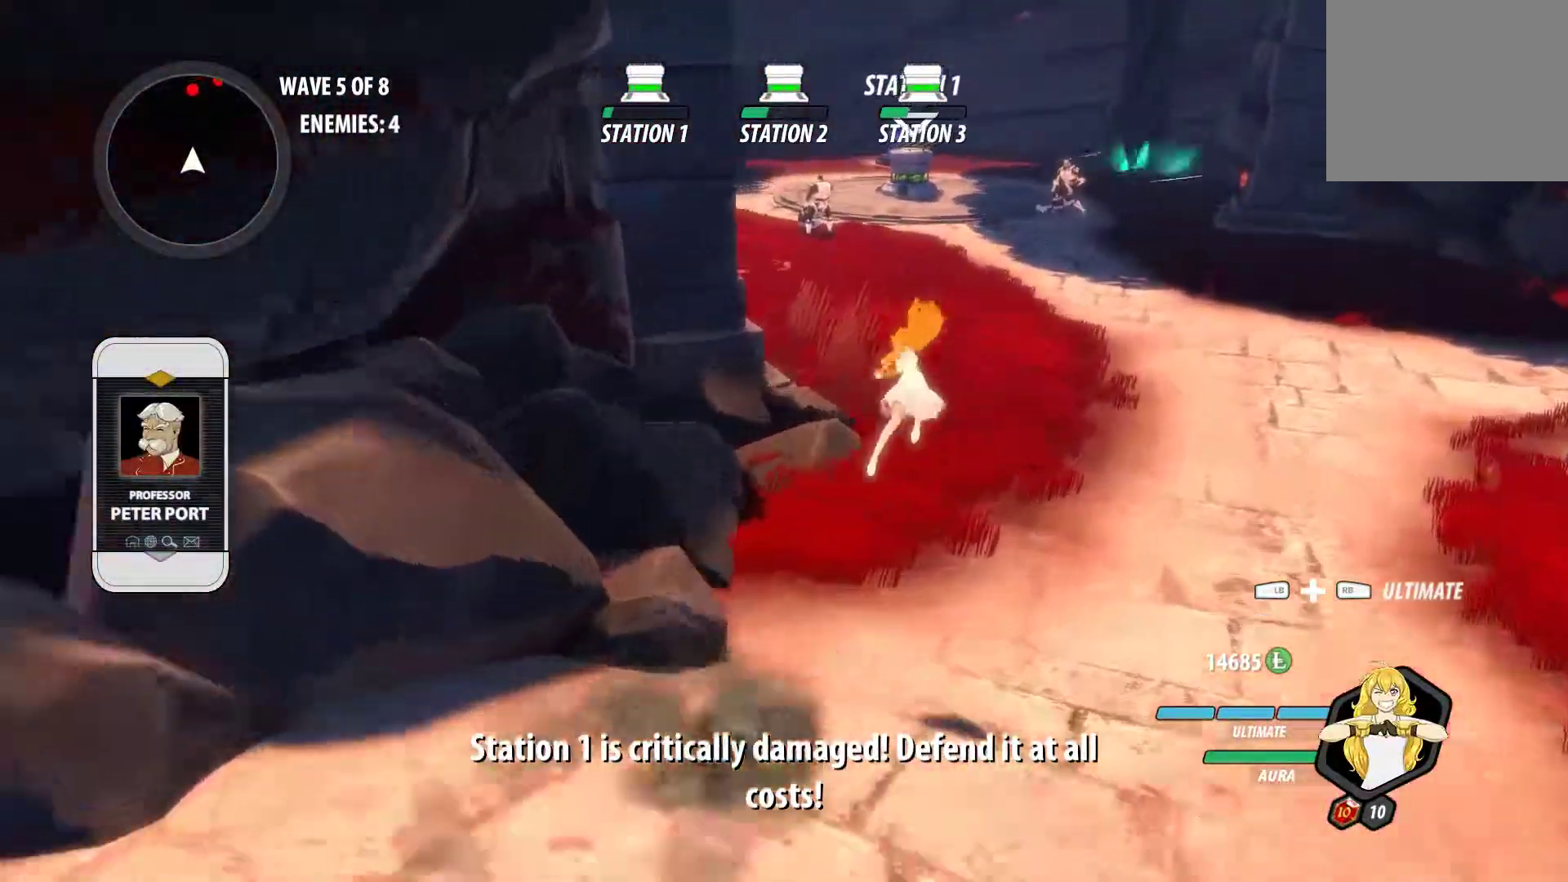
{"buttons": ["B"], "left_stick": "up", "right_stick": "center", "events": [[50, "L1", "up"], [83, "B", "up"], [283, "A", "down"], [317, "L1", "down"], [333, "X", "down"], [383, "A", "up"], [417, "B", "down"], [417, "X", "up"], [500, "L1", "up"]]}
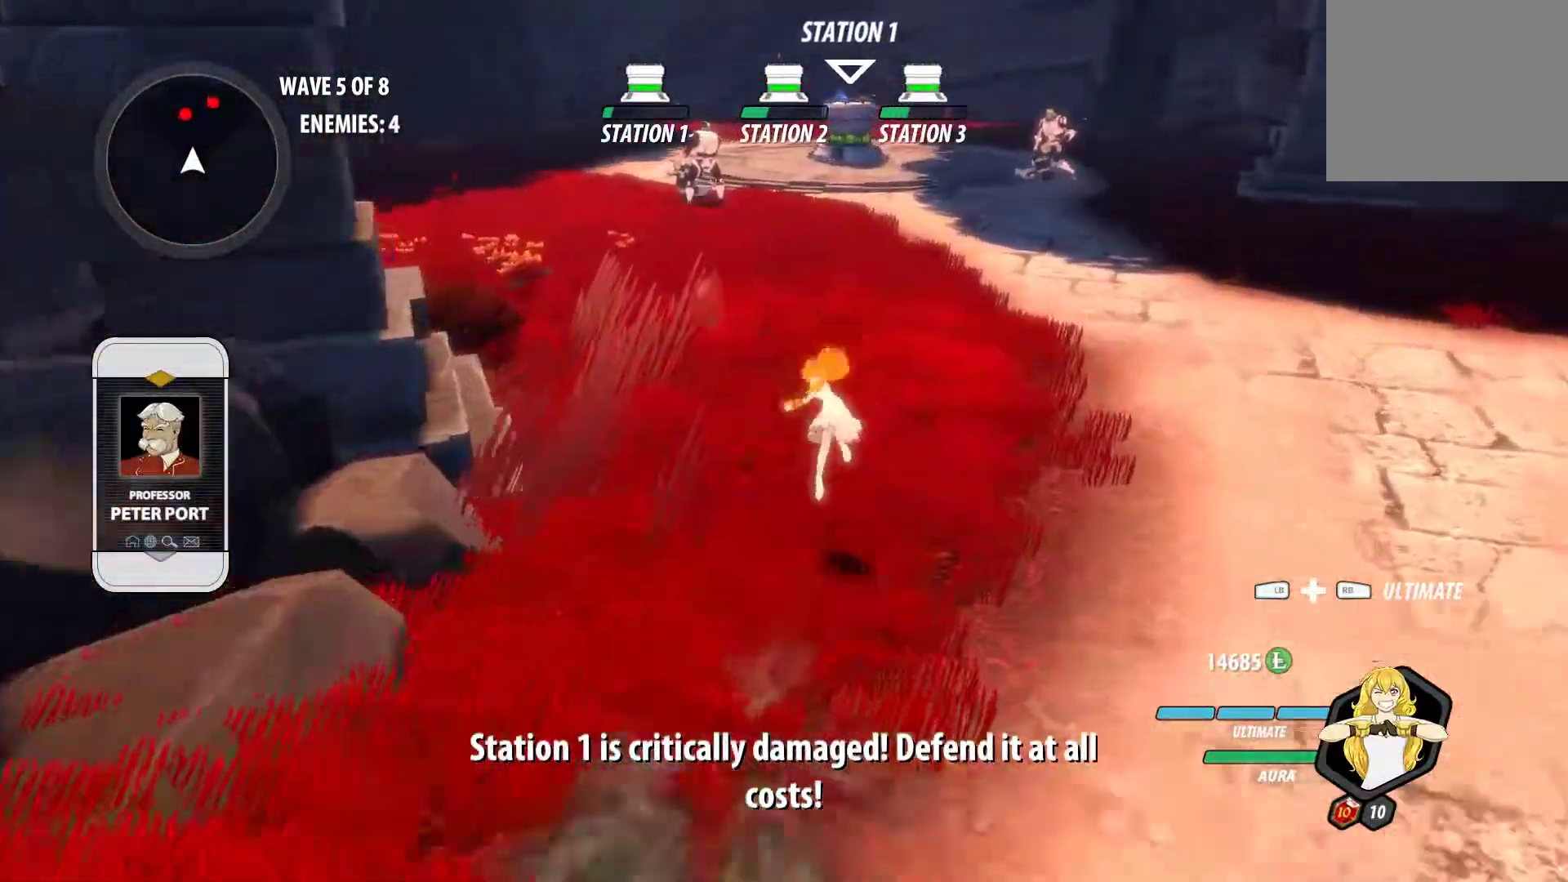
{"buttons": ["Y", "L1"], "left_stick": "up", "right_stick": "center", "events": [[17, "B", "up"], [83, "A", "down"], [133, "L1", "down"], [183, "A", "up"], [183, "Y", "down"], [300, "B", "down"], [300, "Y", "up"], [317, "L1", "up"], [417, "A", "down"], [417, "B", "up"], [450, "L1", "down"], [467, "A", "up"], [483, "Y", "down"]]}
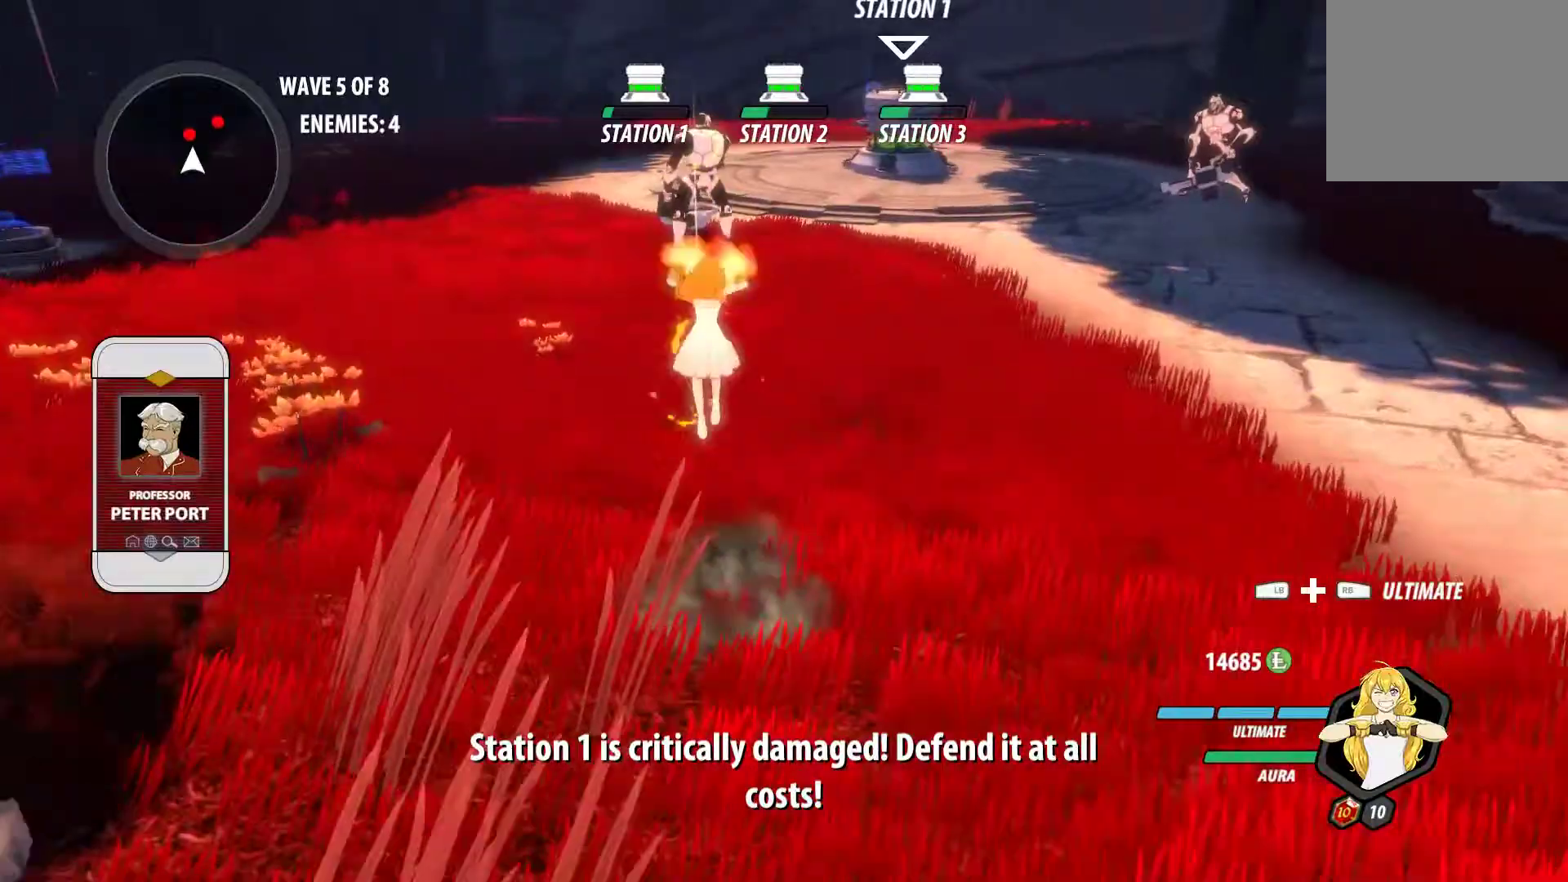
{"buttons": ["A", "L1"], "left_stick": "up", "right_stick": "center", "events": [[100, "B", "down"], [100, "Y", "up"], [133, "L1", "up"], [167, "B", "up"], [217, "A", "down"], [233, "A", "up"], [233, "L1", "down"], [250, "Y", "down"], [367, "B", "down"], [367, "L1", "up"], [367, "Y", "up"], [433, "B", "up"], [467, "A", "down"], [500, "L1", "down"]]}
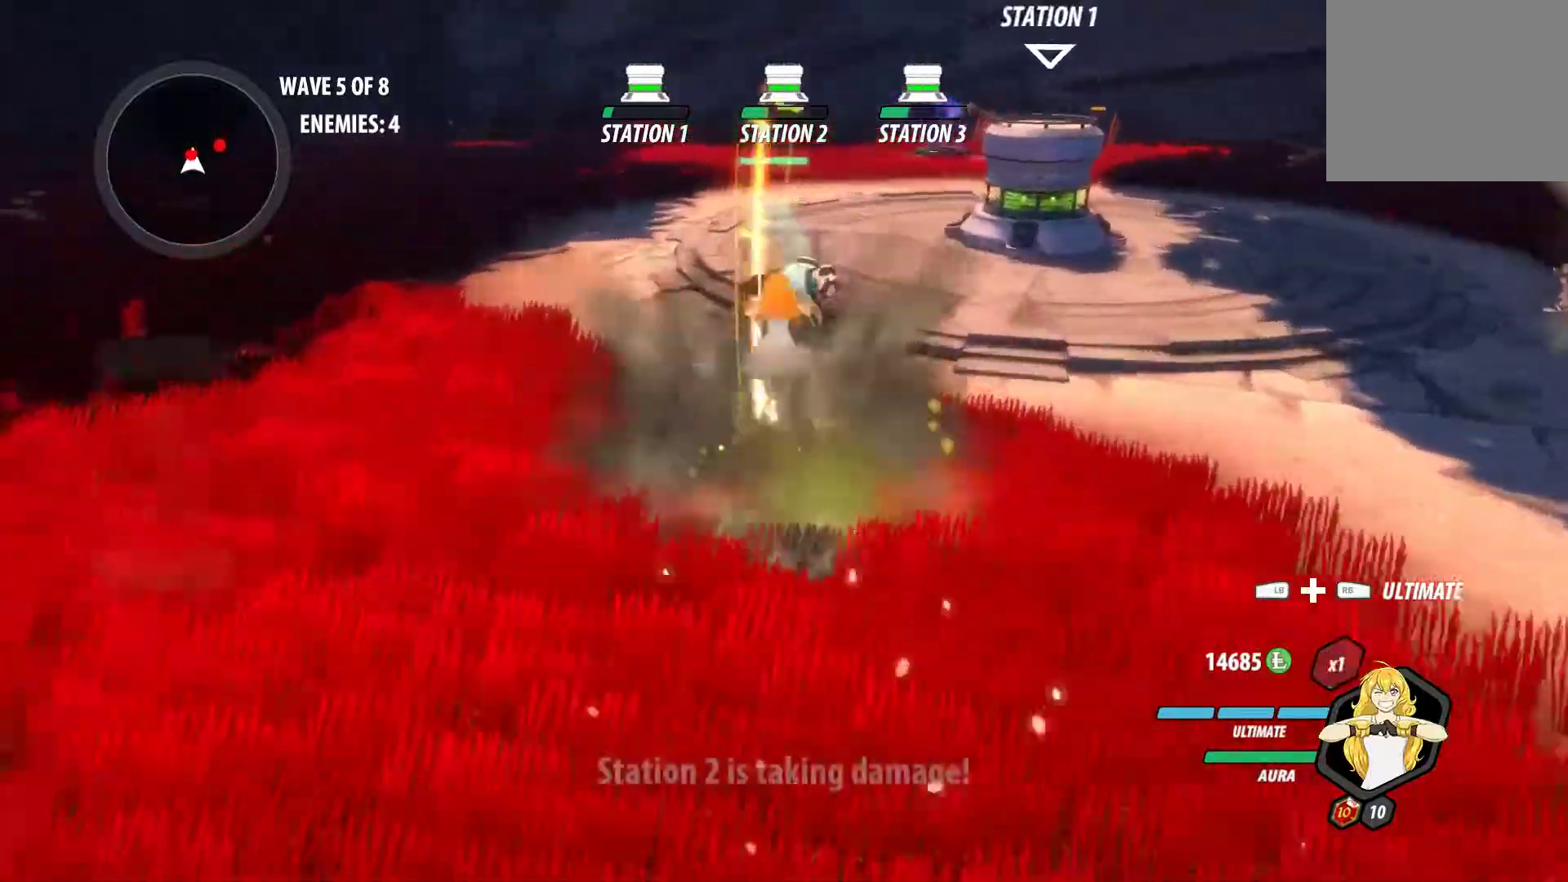
{"buttons": [], "left_stick": "right", "right_stick": "center"}
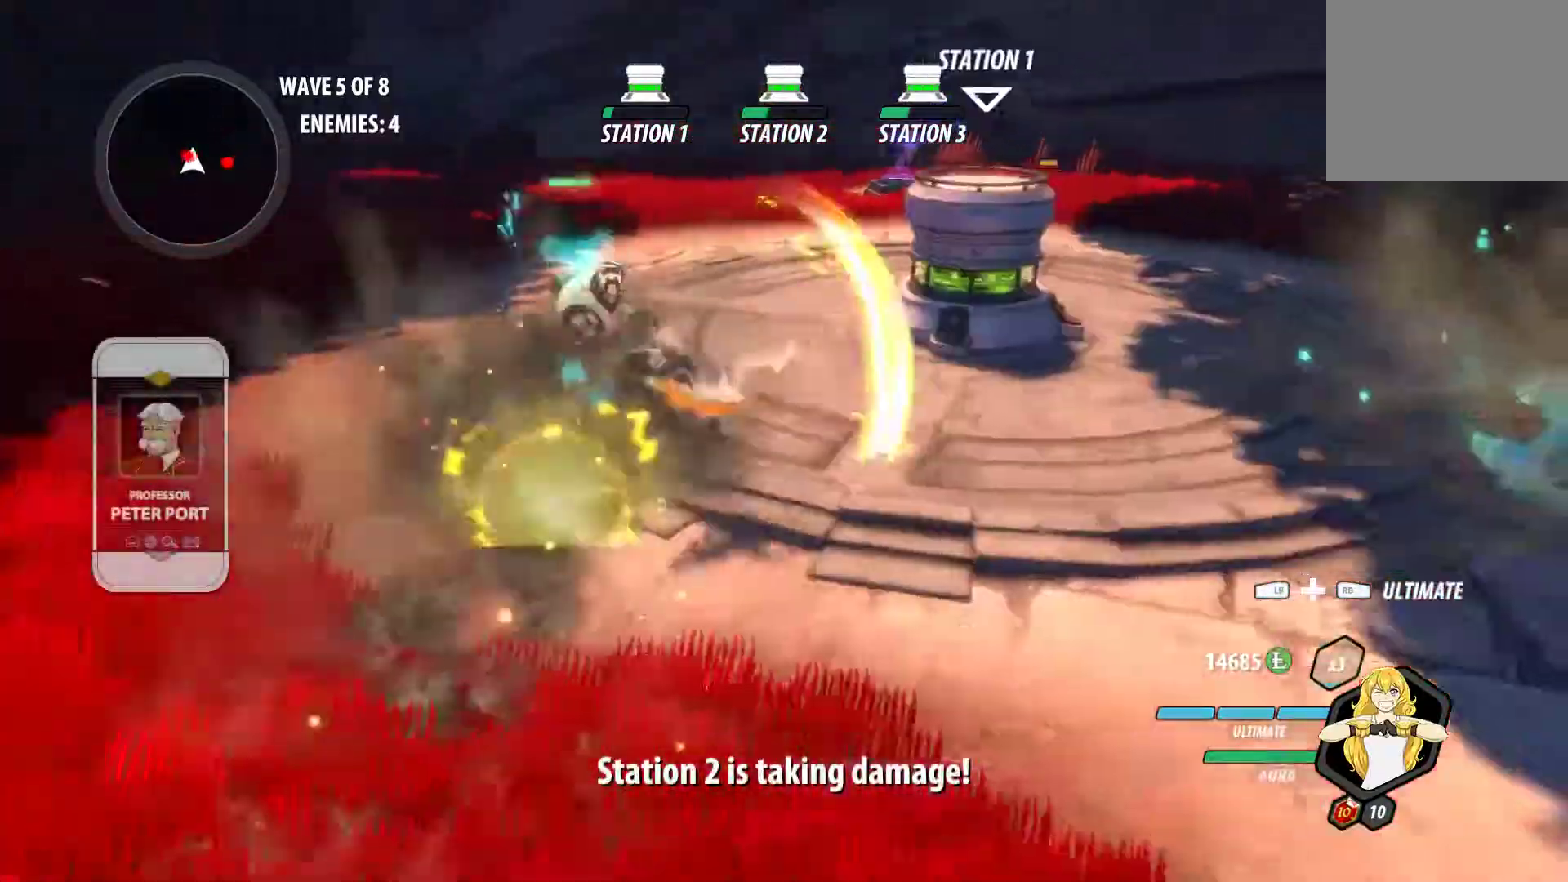
{"buttons": ["B"], "left_stick": "right", "right_stick": "center", "events": [[17, "A", "down"], [50, "A", "up"], [50, "L1", "down"], [83, "Y", "down"], [200, "B", "down"], [200, "L1", "up"], [200, "Y", "up"], [233, "B", "up"], [267, "A", "down"], [317, "L1", "down"], [350, "A", "up"], [350, "Y", "down"], [467, "B", "down"], [467, "L1", "up"], [467, "Y", "up"]]}
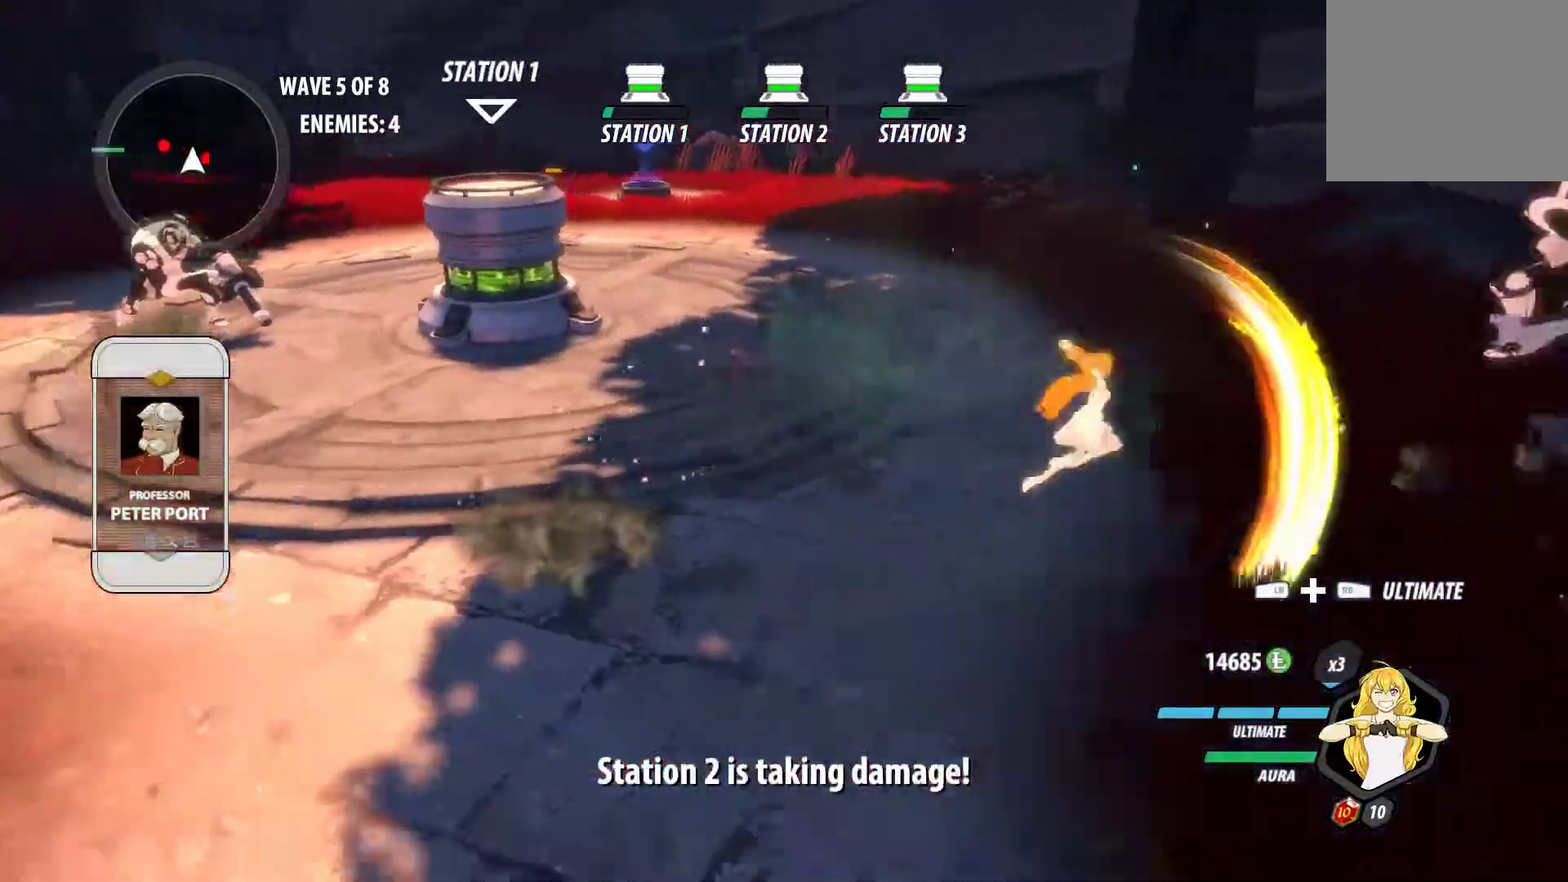
{"buttons": ["Y", "L1"], "left_stick": "up", "right_stick": "center", "events": [[33, "B", "up"], [67, "A", "down"], [67, "L1", "down"], [100, "A", "up"], [117, "Y", "down"], [217, "L1", "up"], [250, "B", "down"], [250, "Y", "up"], [300, "B", "up"], [350, "A", "down"], [350, "L1", "down"], [367, "left_stick", "up"], [400, "A", "up"], [400, "Y", "down"]]}
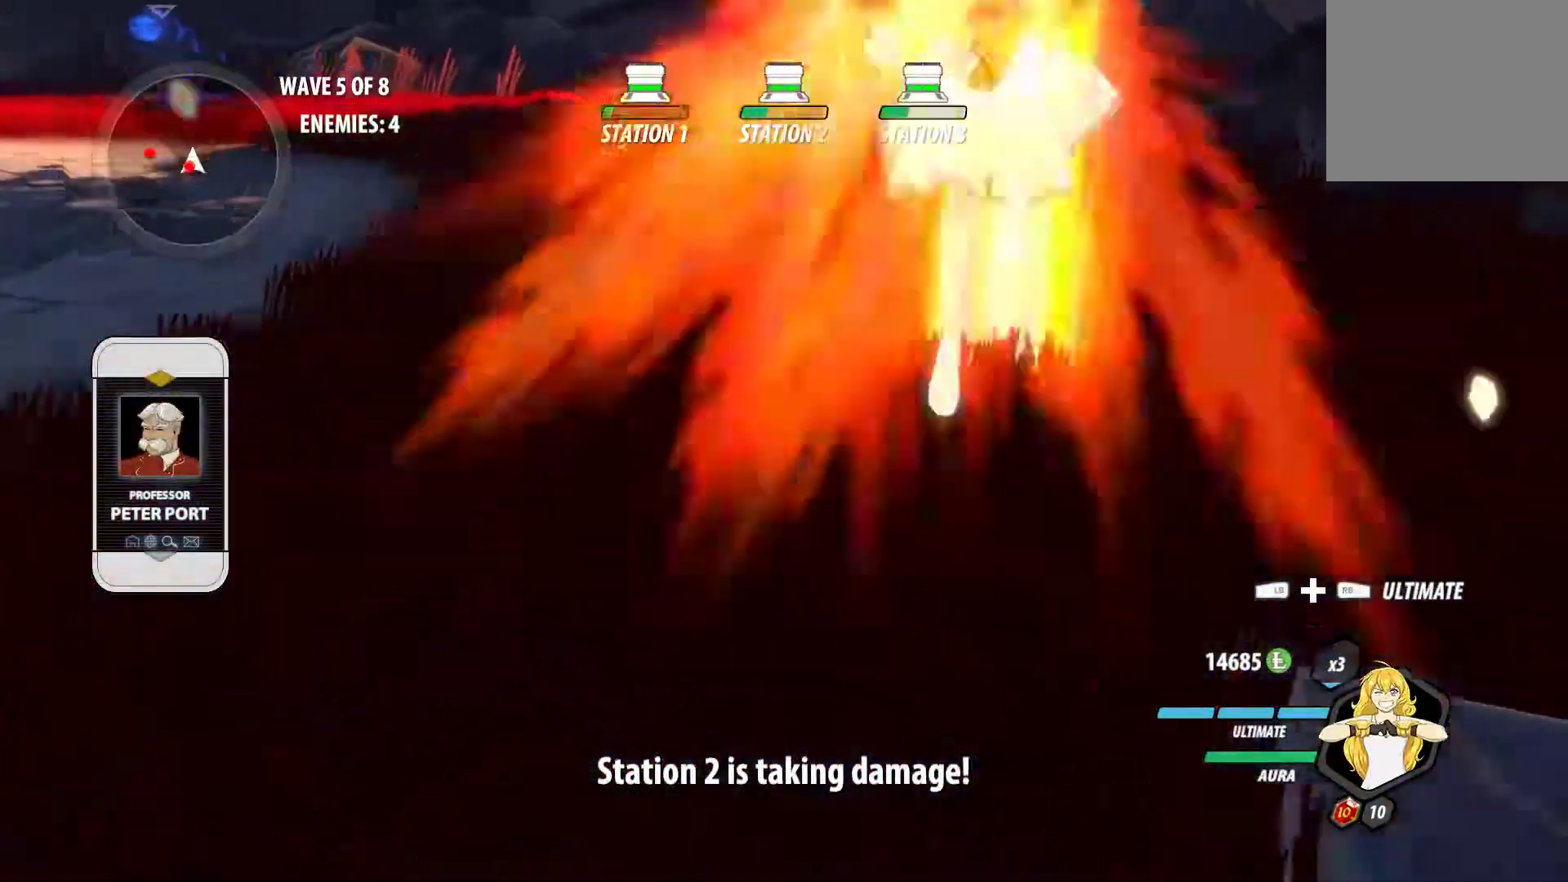
{"buttons": ["B"], "left_stick": "center", "right_stick": "center"}
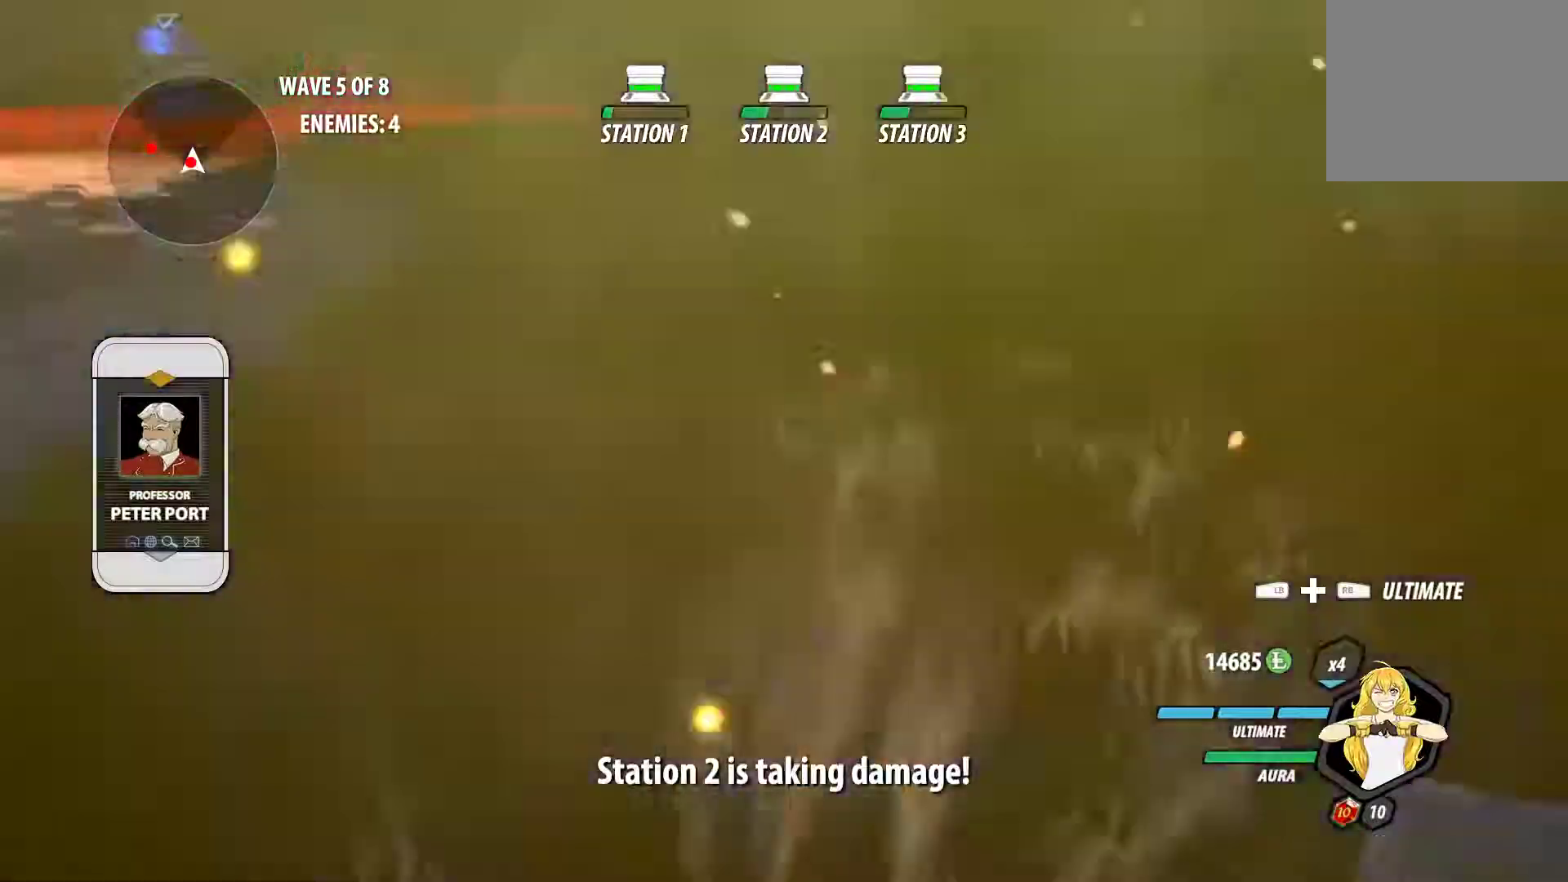
{"buttons": [], "left_stick": "center", "right_stick": "right", "events": [[83, "B", "up"], [117, "left_stick", "down"], [150, "L1", "down"], [167, "R1", "down"], [183, "left_stick", "center"], [283, "L1", "up"], [283, "R1", "up"], [350, "right_stick", "right"]]}
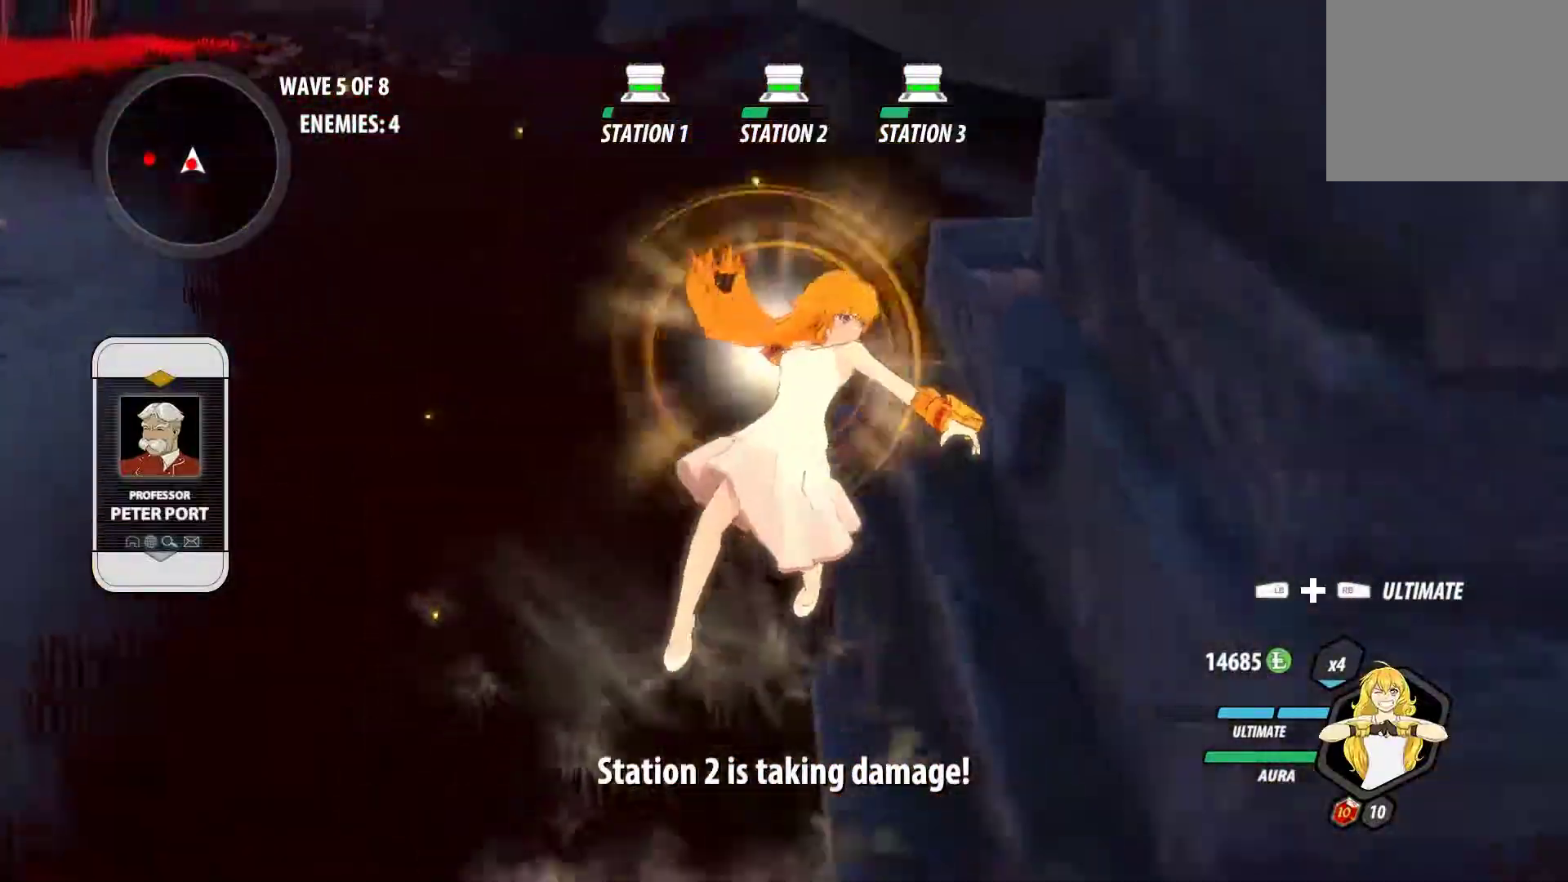
{"buttons": [], "left_stick": "center", "right_stick": "center", "events": [[500, "right_stick", "center"]]}